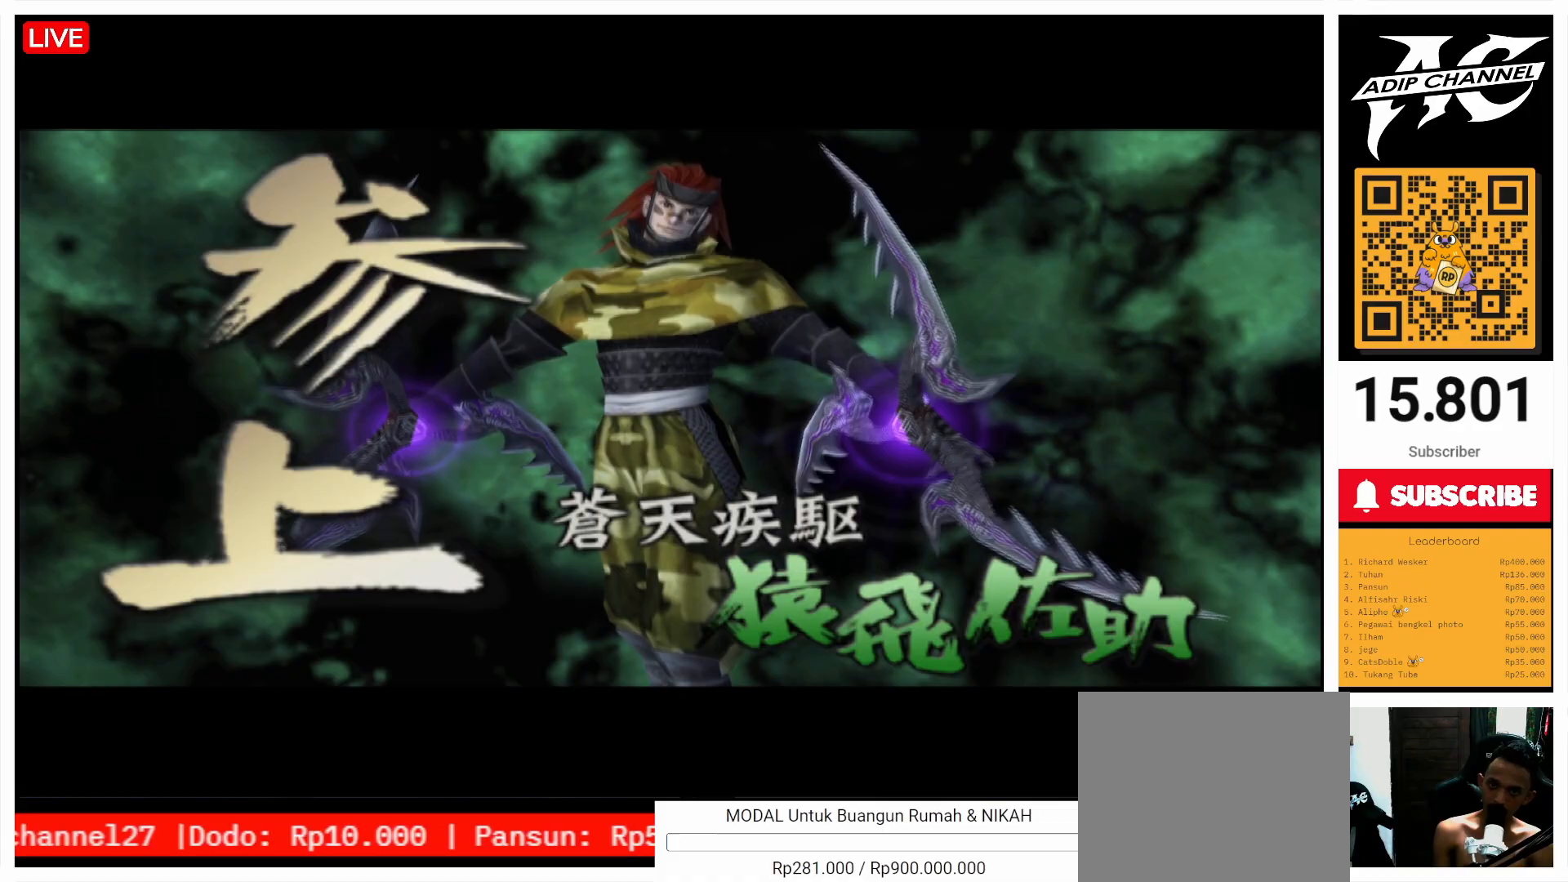
Gameplay with a controller (PlayStation layout); each line is a JSON object with the inputs held at the frame after it. "events" lists button and stick changes between this image and that frame as [ms after this image, input, new state], when the widget could be followed in between. Not read: L3 R3.
{"buttons": [], "left_stick": "center", "right_stick": "center", "events": []}
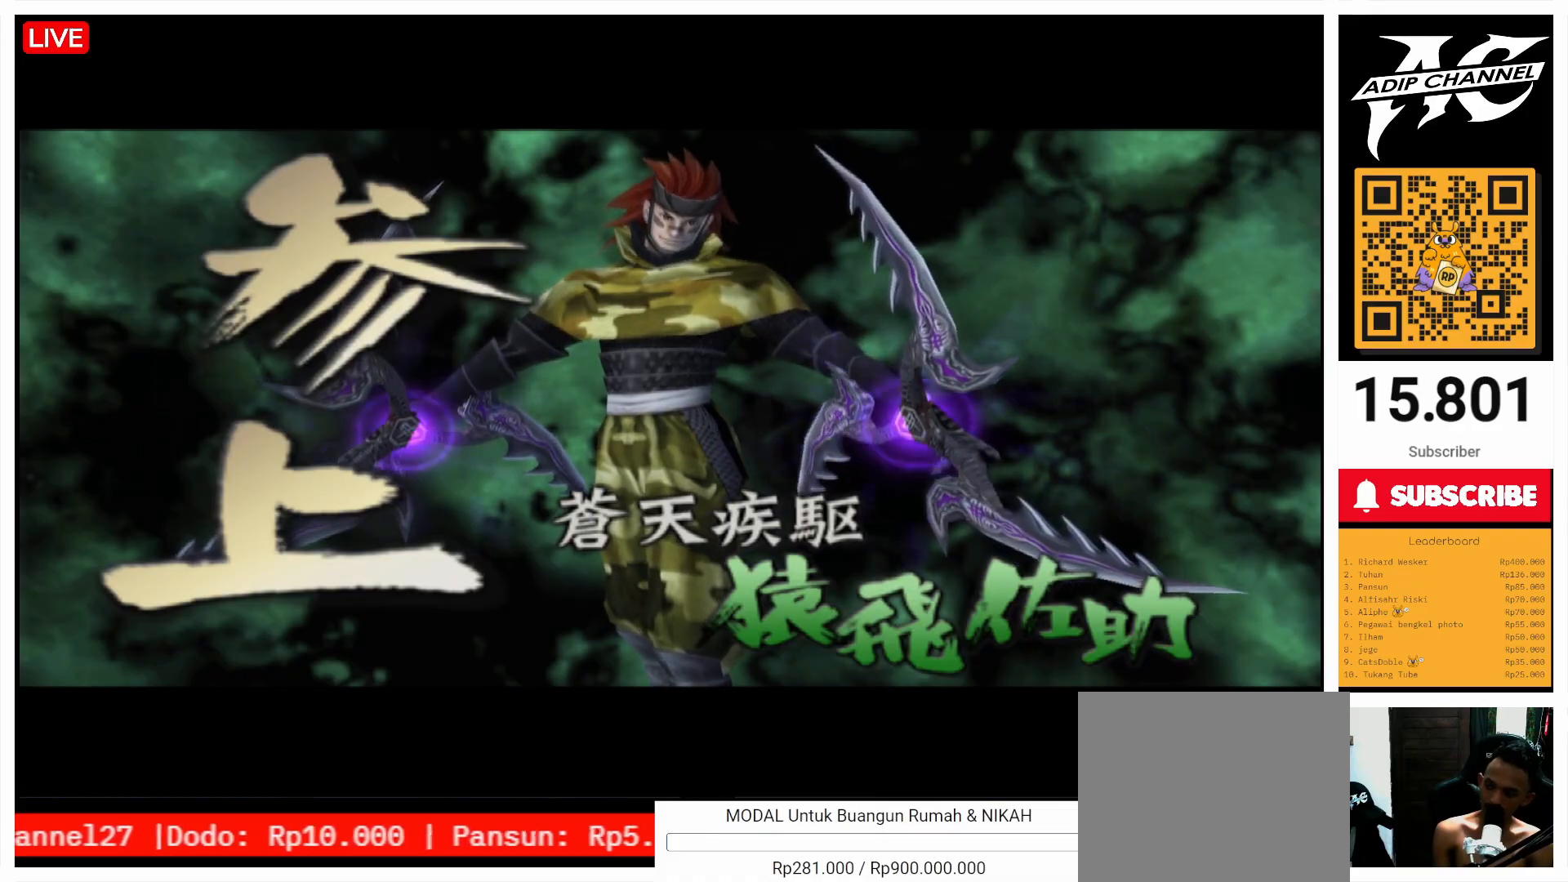
{"buttons": [], "left_stick": "center", "right_stick": "center", "events": [[100, "left_stick", "up"], [267, "left_stick", "center"]]}
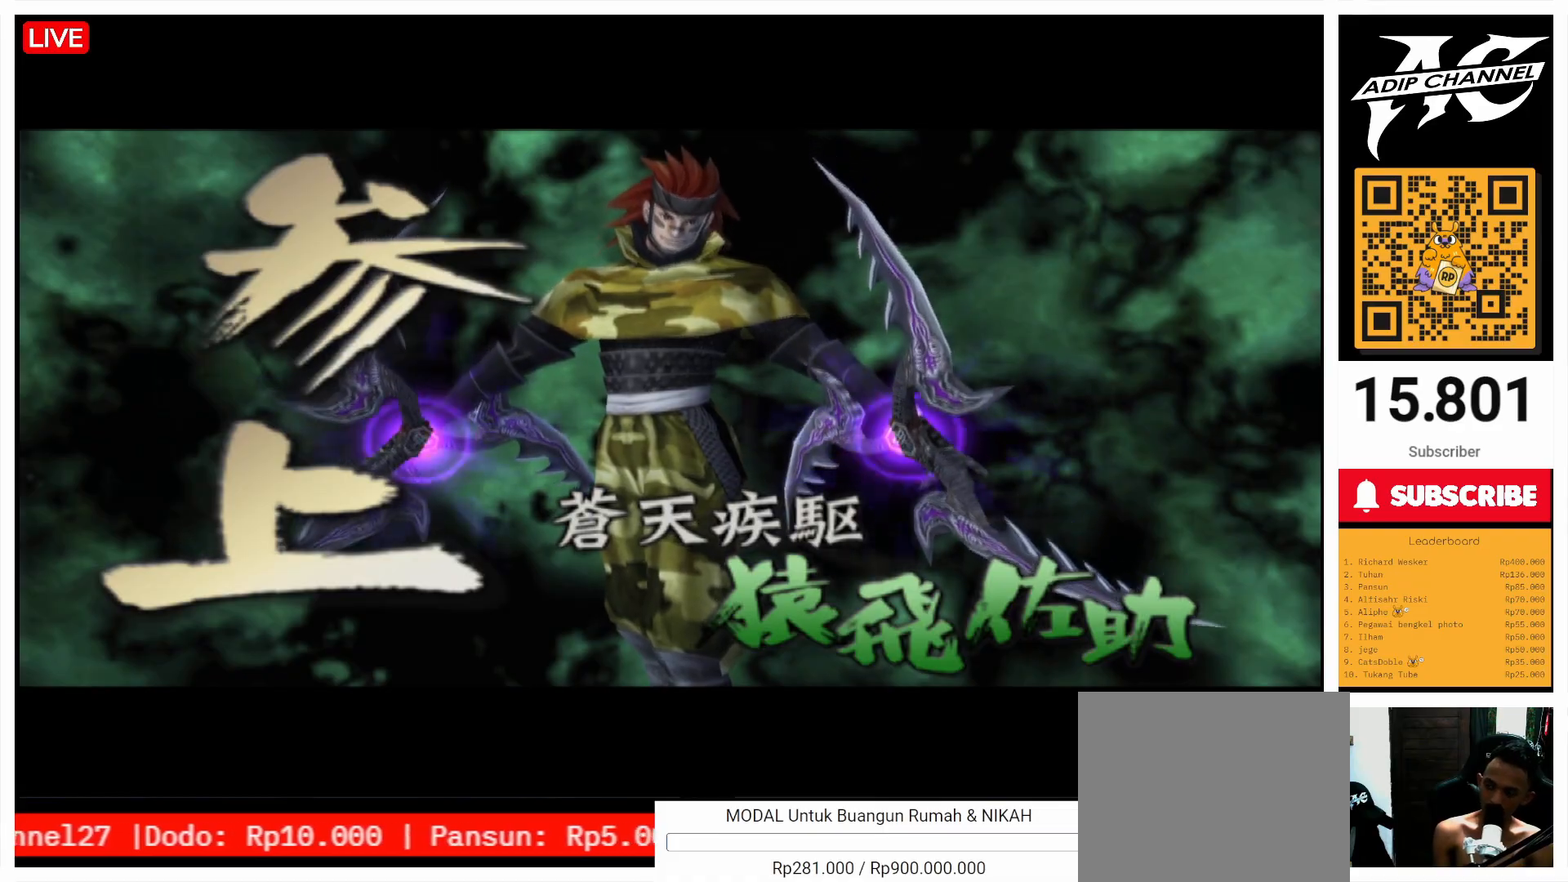
{"buttons": [], "left_stick": "center", "right_stick": "center", "events": []}
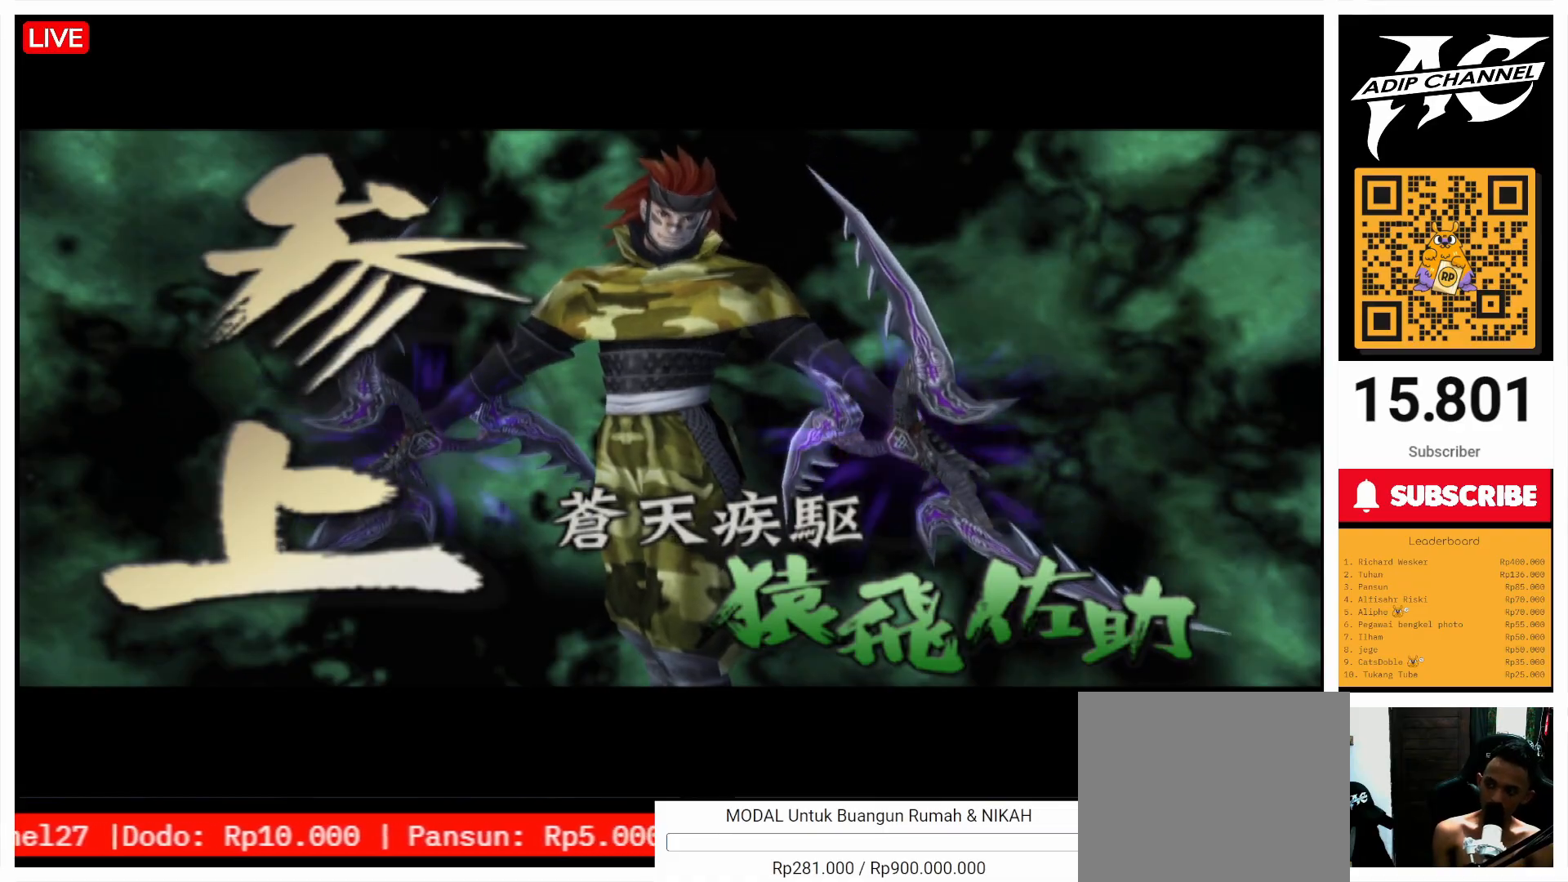
{"buttons": [], "left_stick": "center", "right_stick": "center", "events": []}
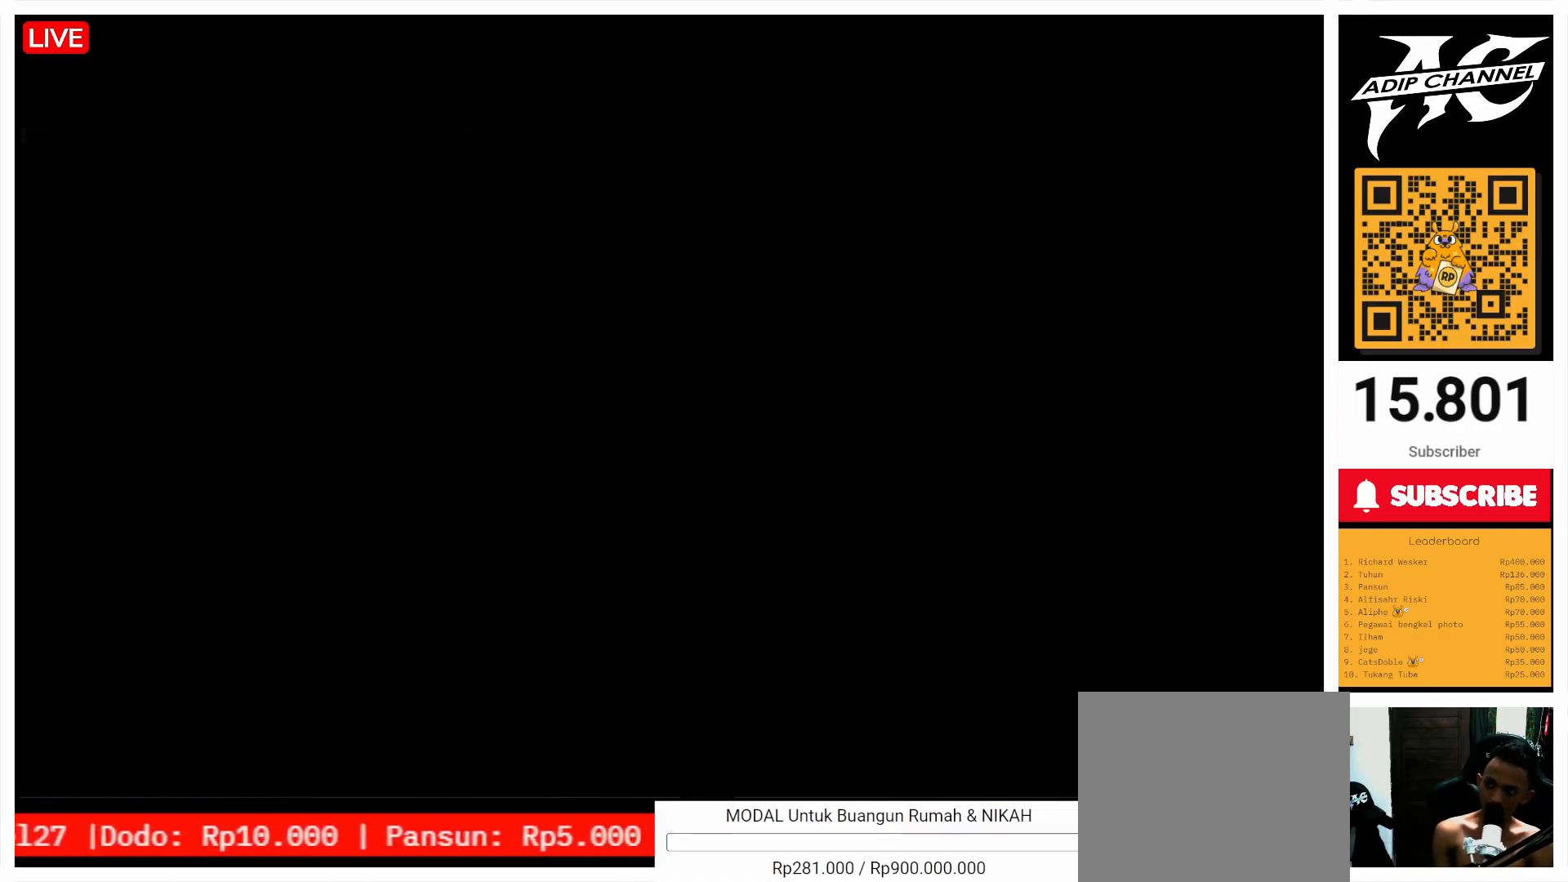
{"buttons": [], "left_stick": "up", "right_stick": "center", "events": [[267, "right_stick", "left"], [300, "left_stick", "up"], [500, "right_stick", "center"]]}
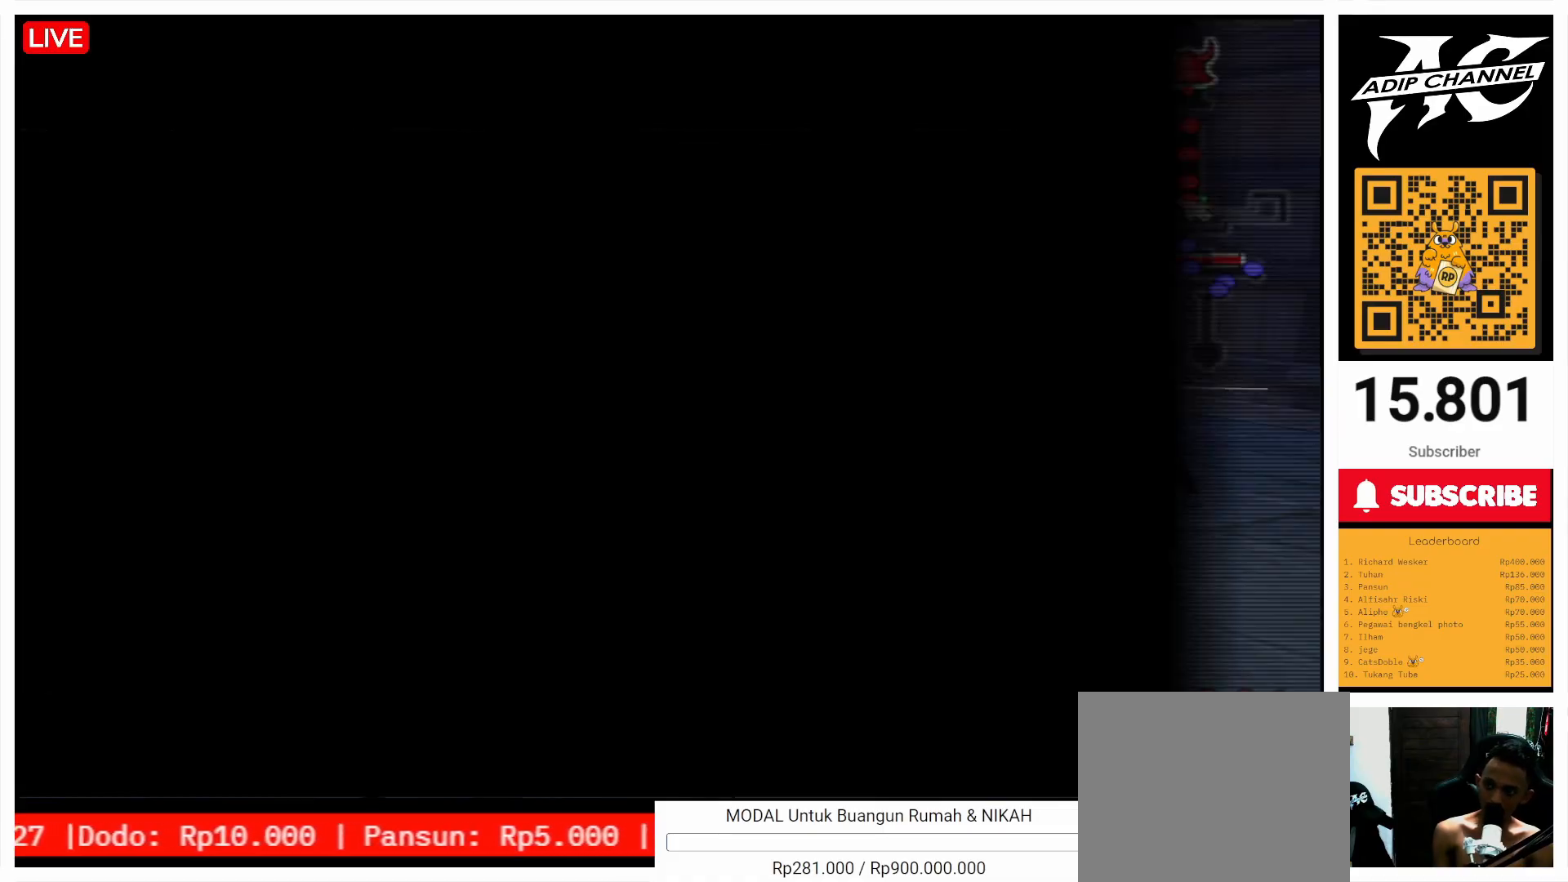
{"buttons": ["TRIANGLE", "R1"], "left_stick": "up", "right_stick": "center", "events": [[233, "L1", "down"], [267, "left_stick", "up-right"], [333, "L1", "up"], [400, "left_stick", "up"], [467, "TRIANGLE", "down"], [500, "R1", "down"]]}
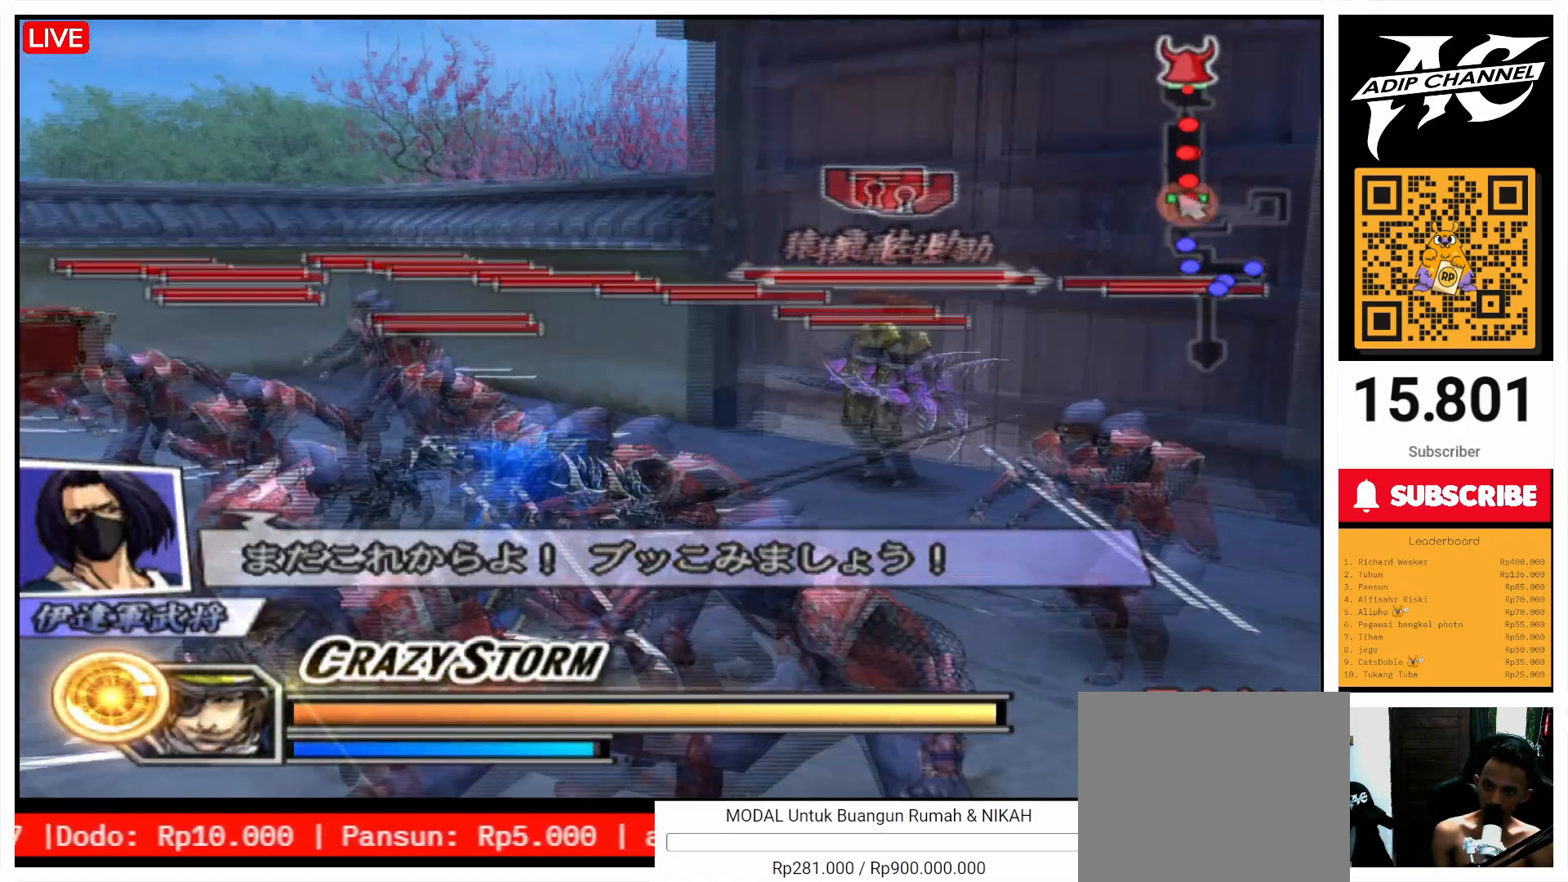
{"buttons": ["TRIANGLE", "R1"], "left_stick": "right", "right_stick": "center", "events": [[33, "R1", "up"], [33, "TRIANGLE", "up"], [133, "TRIANGLE", "down"], [167, "left_stick", "up-right"], [200, "TRIANGLE", "up"], [300, "TRIANGLE", "down"], [333, "left_stick", "right"], [400, "TRIANGLE", "up"], [500, "R1", "down"], [500, "TRIANGLE", "down"]]}
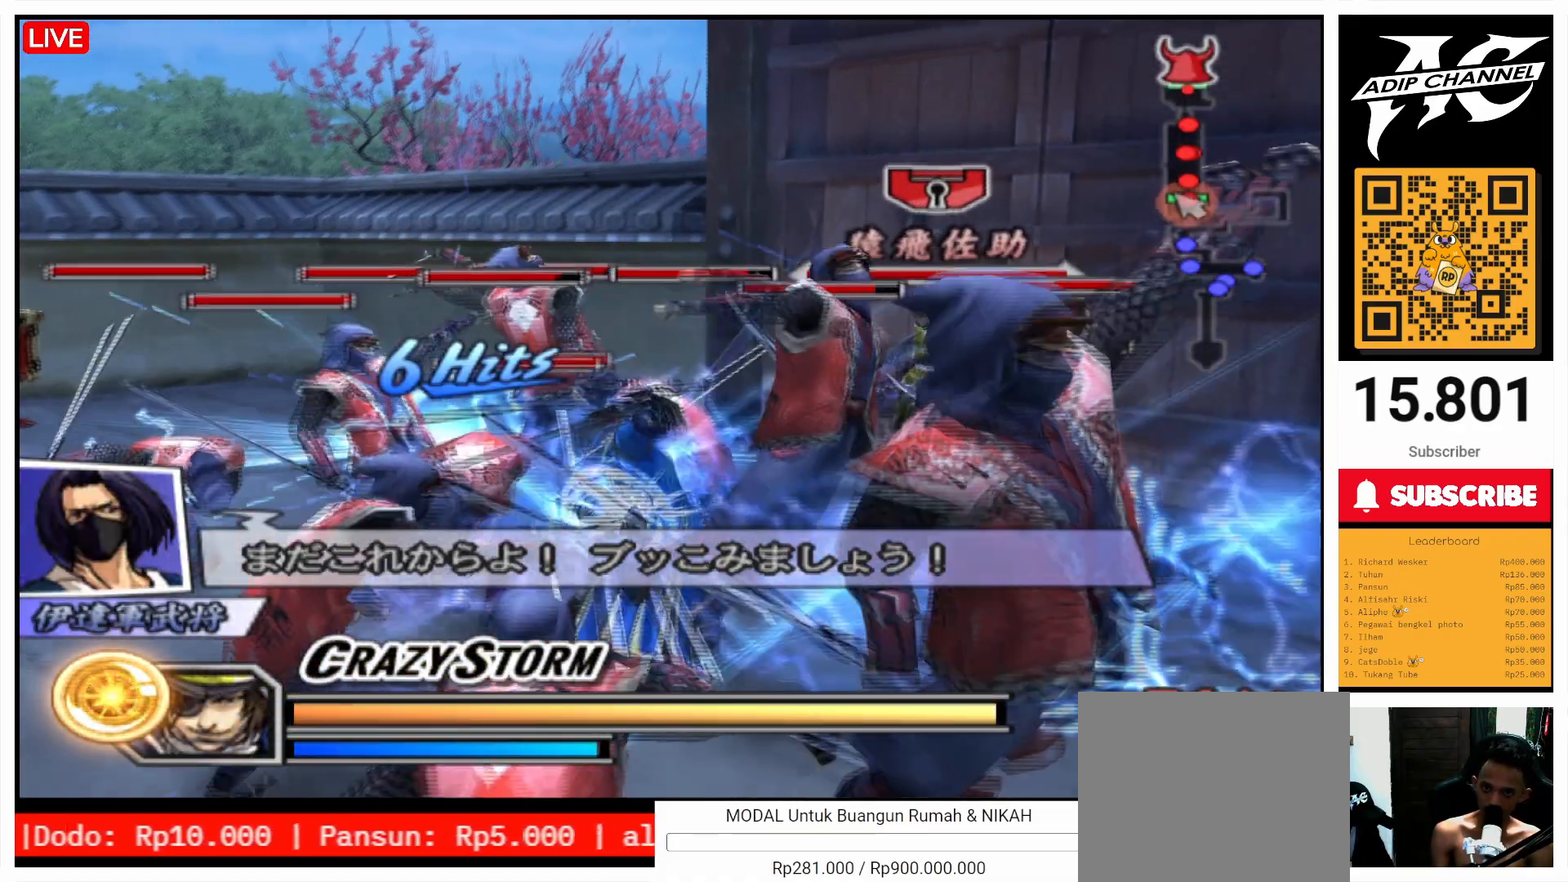
{"buttons": [], "left_stick": "center", "right_stick": "center", "events": [[100, "R1", "up"], [100, "TRIANGLE", "up"], [167, "TRIANGLE", "down"], [267, "TRIANGLE", "up"], [300, "left_stick", "center"], [367, "TRIANGLE", "down"], [467, "TRIANGLE", "up"]]}
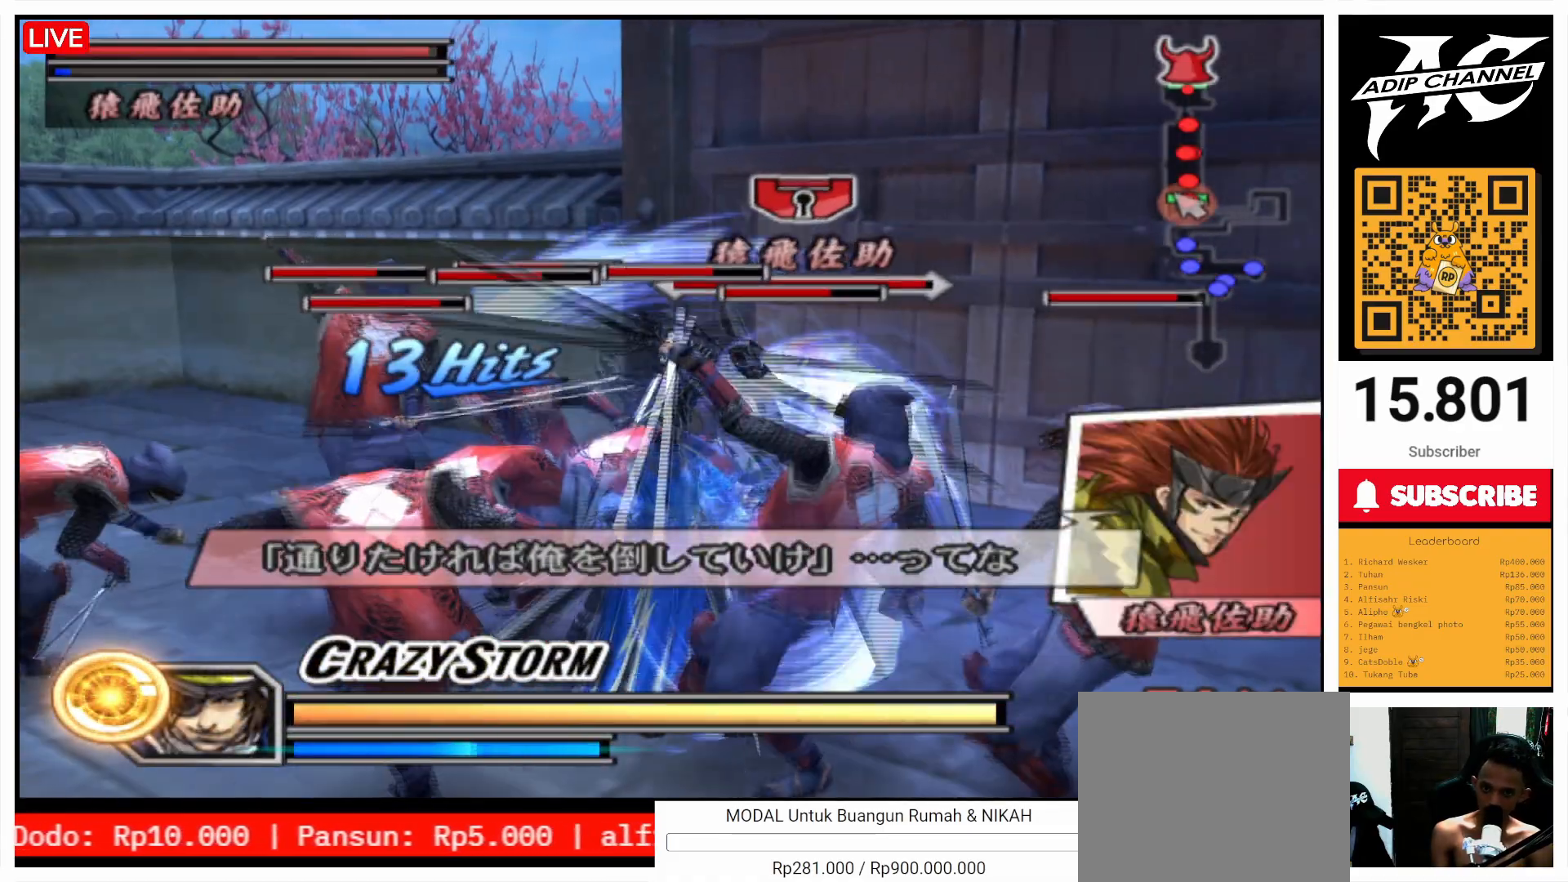
{"buttons": ["TRIANGLE"], "left_stick": "center", "right_stick": "center", "events": [[33, "TRIANGLE", "down"], [167, "TRIANGLE", "up"], [233, "TRIANGLE", "down"], [367, "TRIANGLE", "up"], [433, "TRIANGLE", "down"]]}
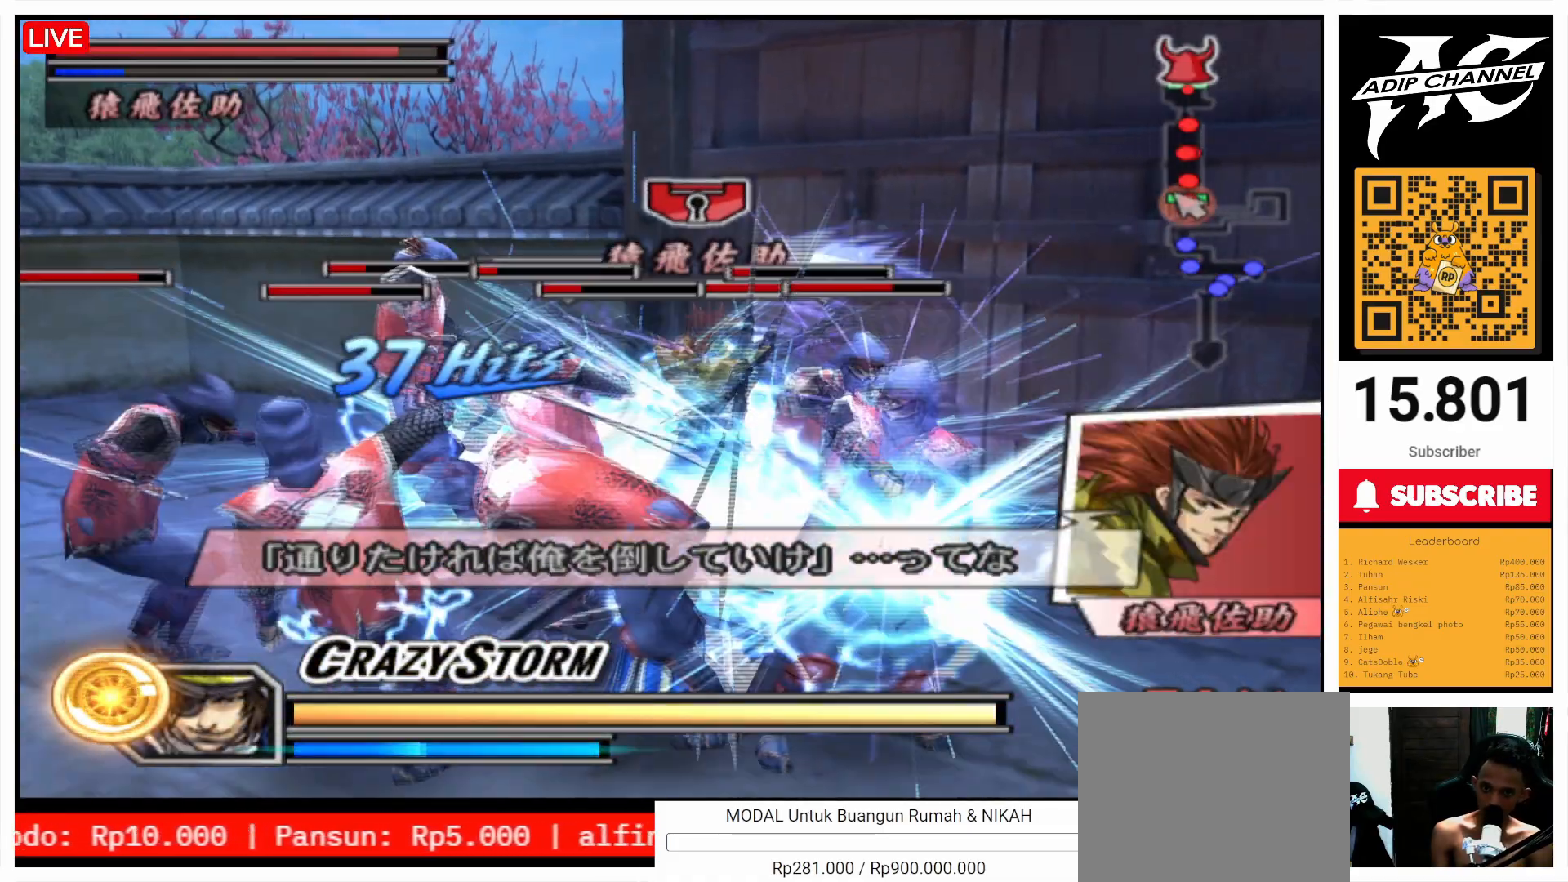
{"buttons": ["TRIANGLE"], "left_stick": "center", "right_stick": "center", "events": [[33, "TRIANGLE", "up"], [100, "TRIANGLE", "down"], [233, "TRIANGLE", "up"], [267, "TRIANGLE", "down"], [433, "TRIANGLE", "up"], [467, "TRIANGLE", "down"]]}
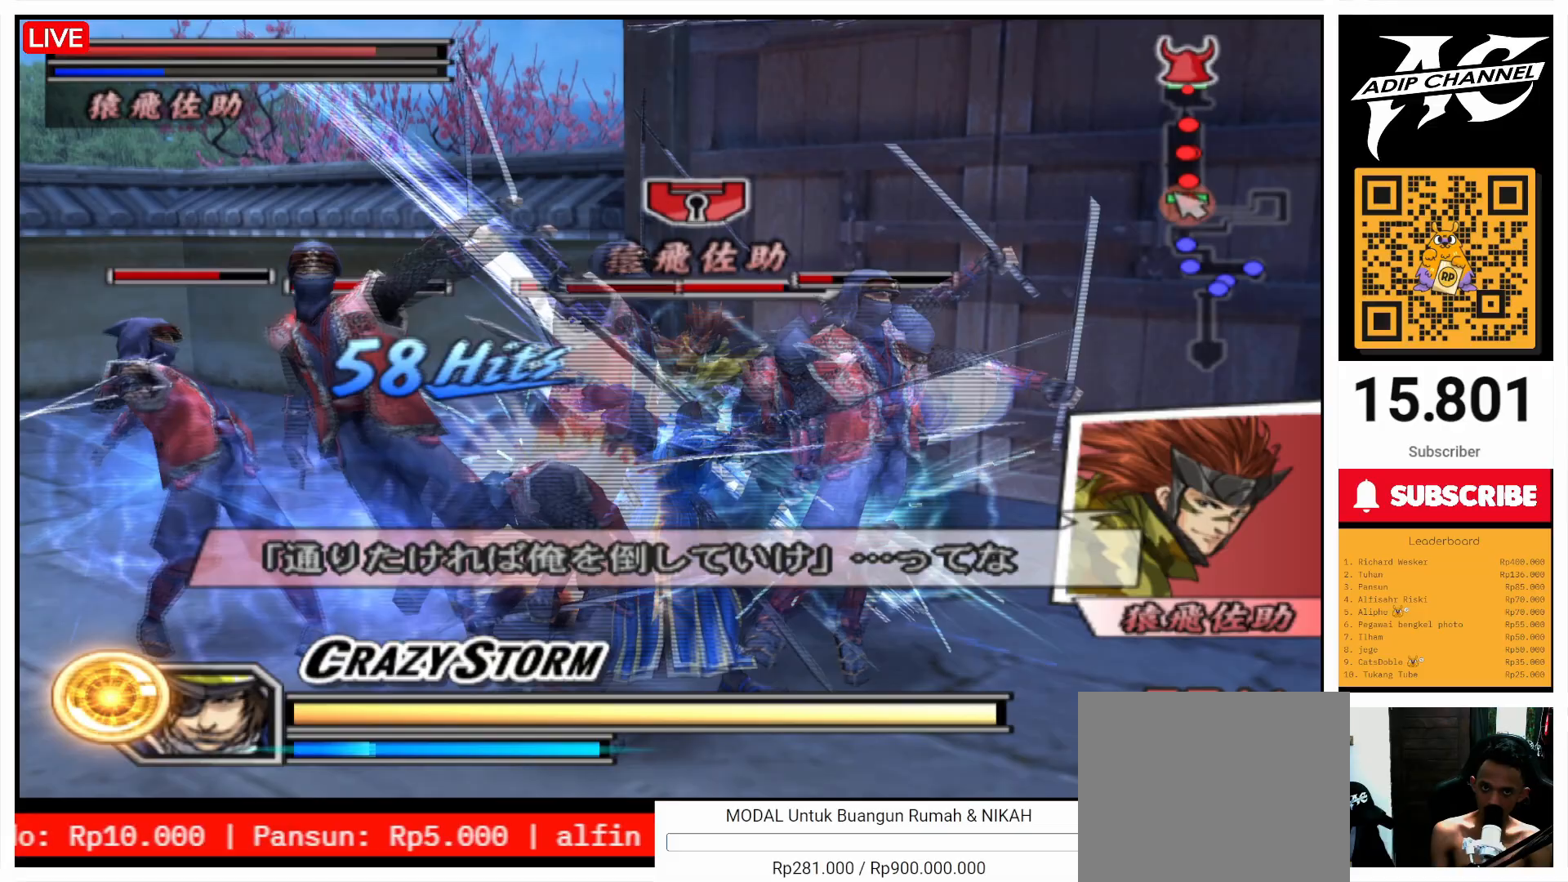
{"buttons": [], "left_stick": "center", "right_stick": "center", "events": [[100, "TRIANGLE", "up"], [167, "TRIANGLE", "down"], [300, "TRIANGLE", "up"], [367, "TRIANGLE", "down"], [467, "TRIANGLE", "up"]]}
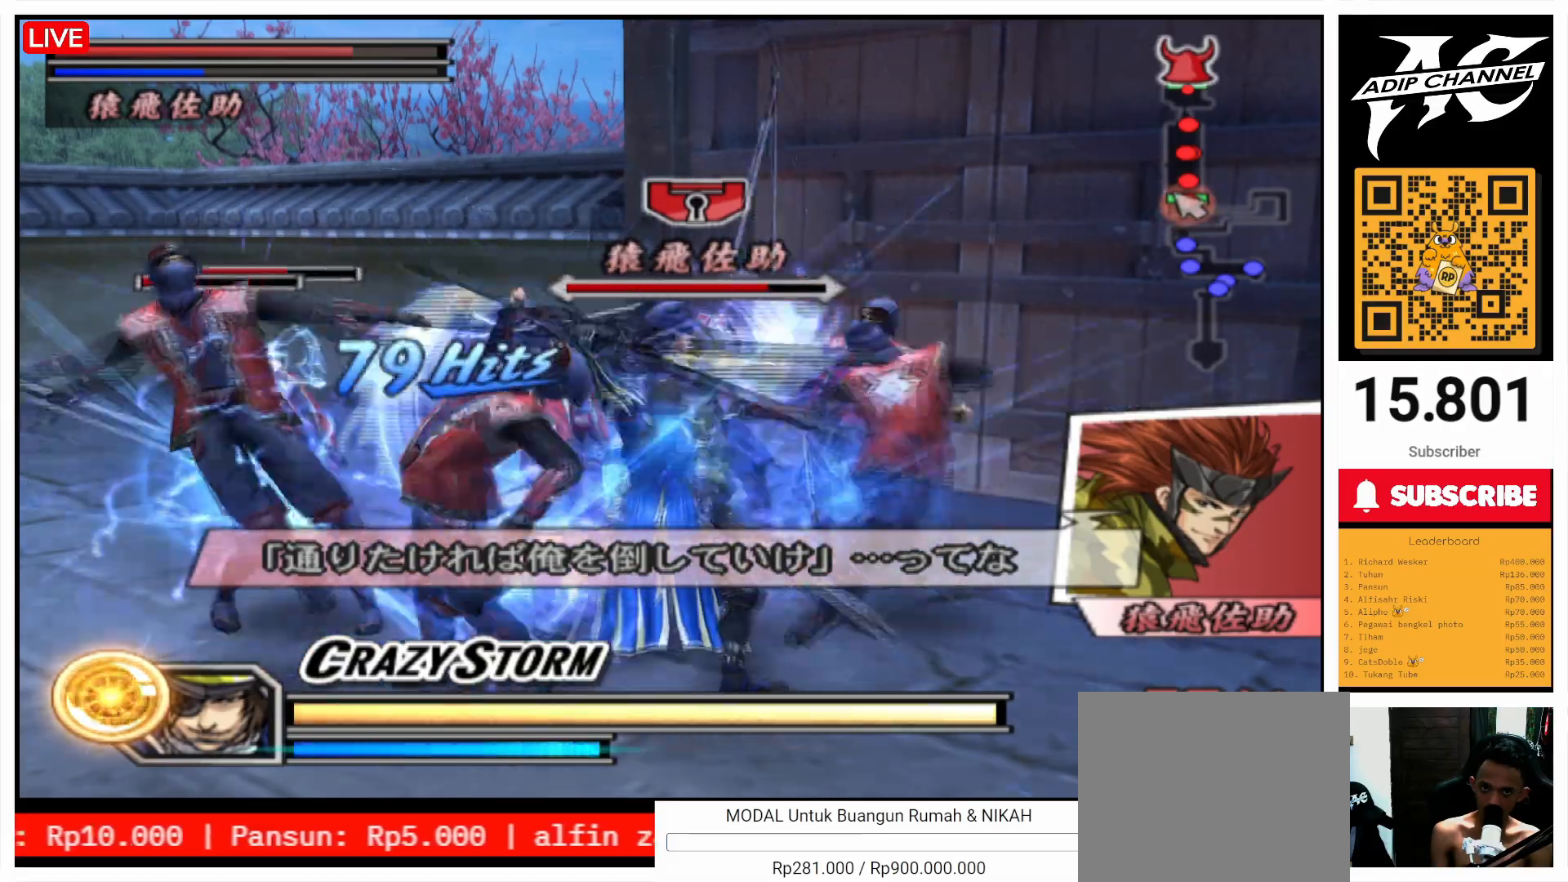
{"buttons": [], "left_stick": "center", "right_stick": "center", "events": [[67, "CIRCLE", "down"], [167, "CIRCLE", "up"], [267, "CIRCLE", "down"], [333, "CIRCLE", "up"], [467, "CIRCLE", "down"], [500, "CIRCLE", "up"]]}
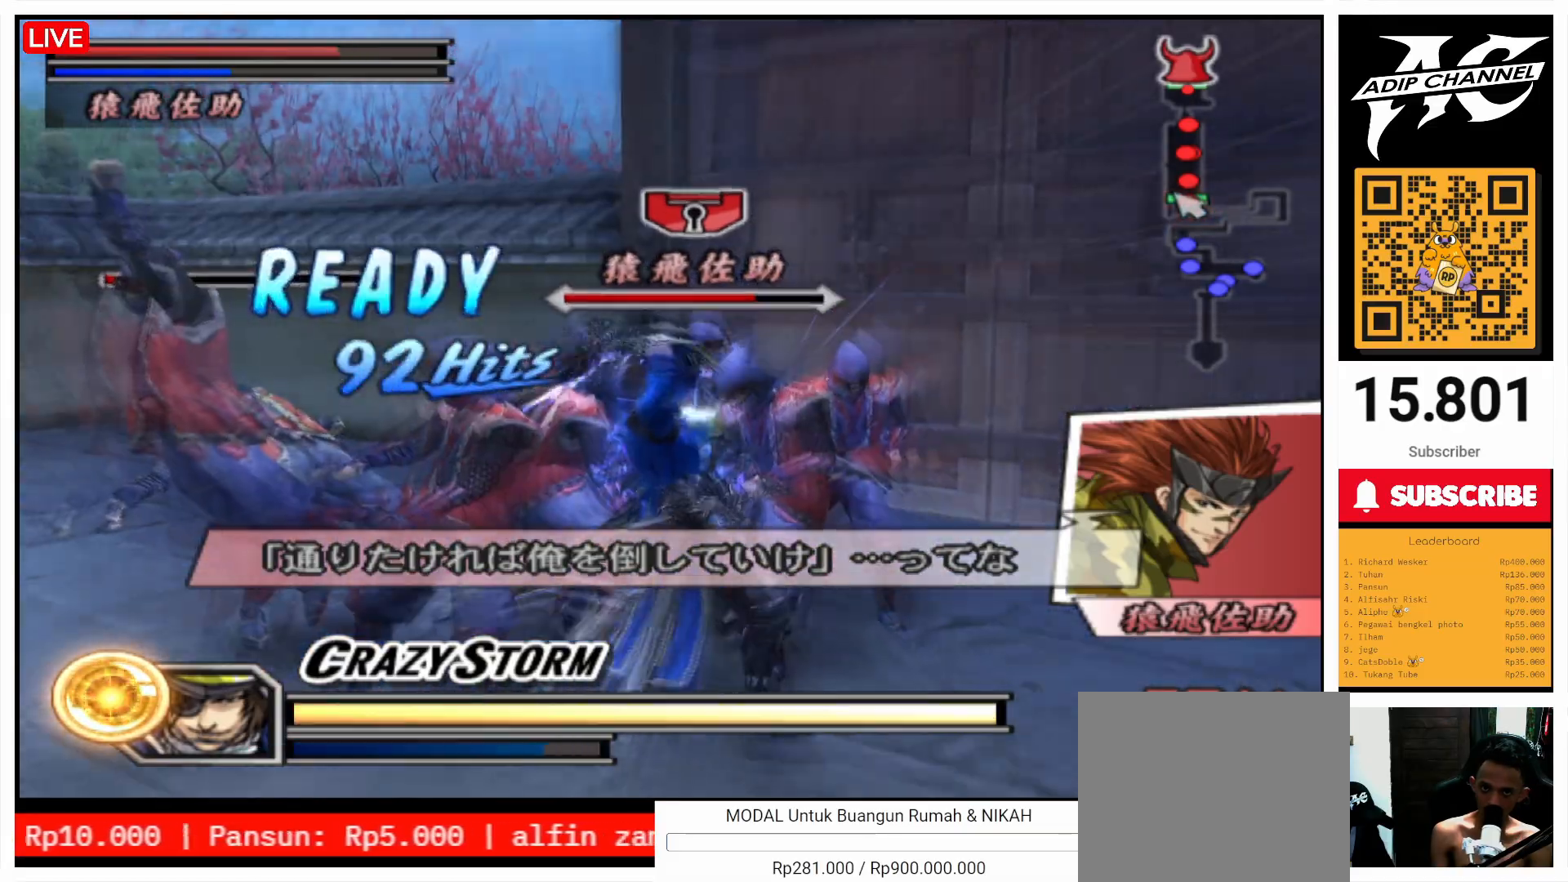
{"buttons": ["CIRCLE"], "left_stick": "center", "right_stick": "center", "events": [[133, "CIRCLE", "down"], [167, "CIRCLE", "up"], [233, "left_stick", "up"], [267, "CIRCLE", "down"], [367, "CIRCLE", "up"], [367, "left_stick", "center"], [467, "CIRCLE", "down"]]}
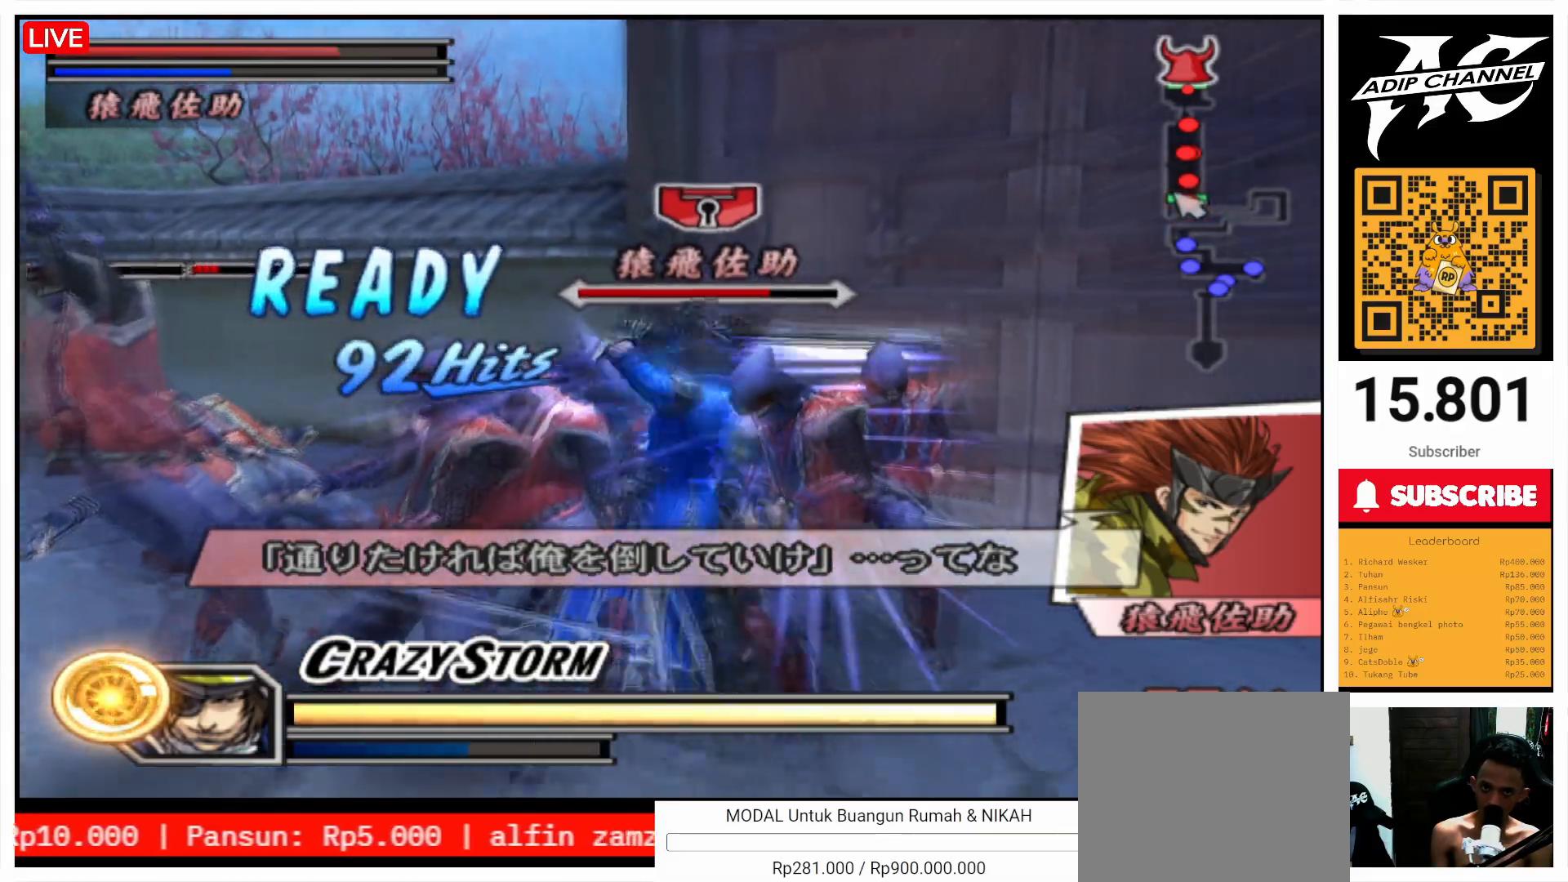
{"buttons": [], "left_stick": "up-right", "right_stick": "center", "events": [[67, "CIRCLE", "up"], [167, "CIRCLE", "down"], [167, "left_stick", "right"], [200, "CIRCLE", "up"], [267, "left_stick", "up-right"], [367, "CIRCLE", "down"], [433, "CIRCLE", "up"]]}
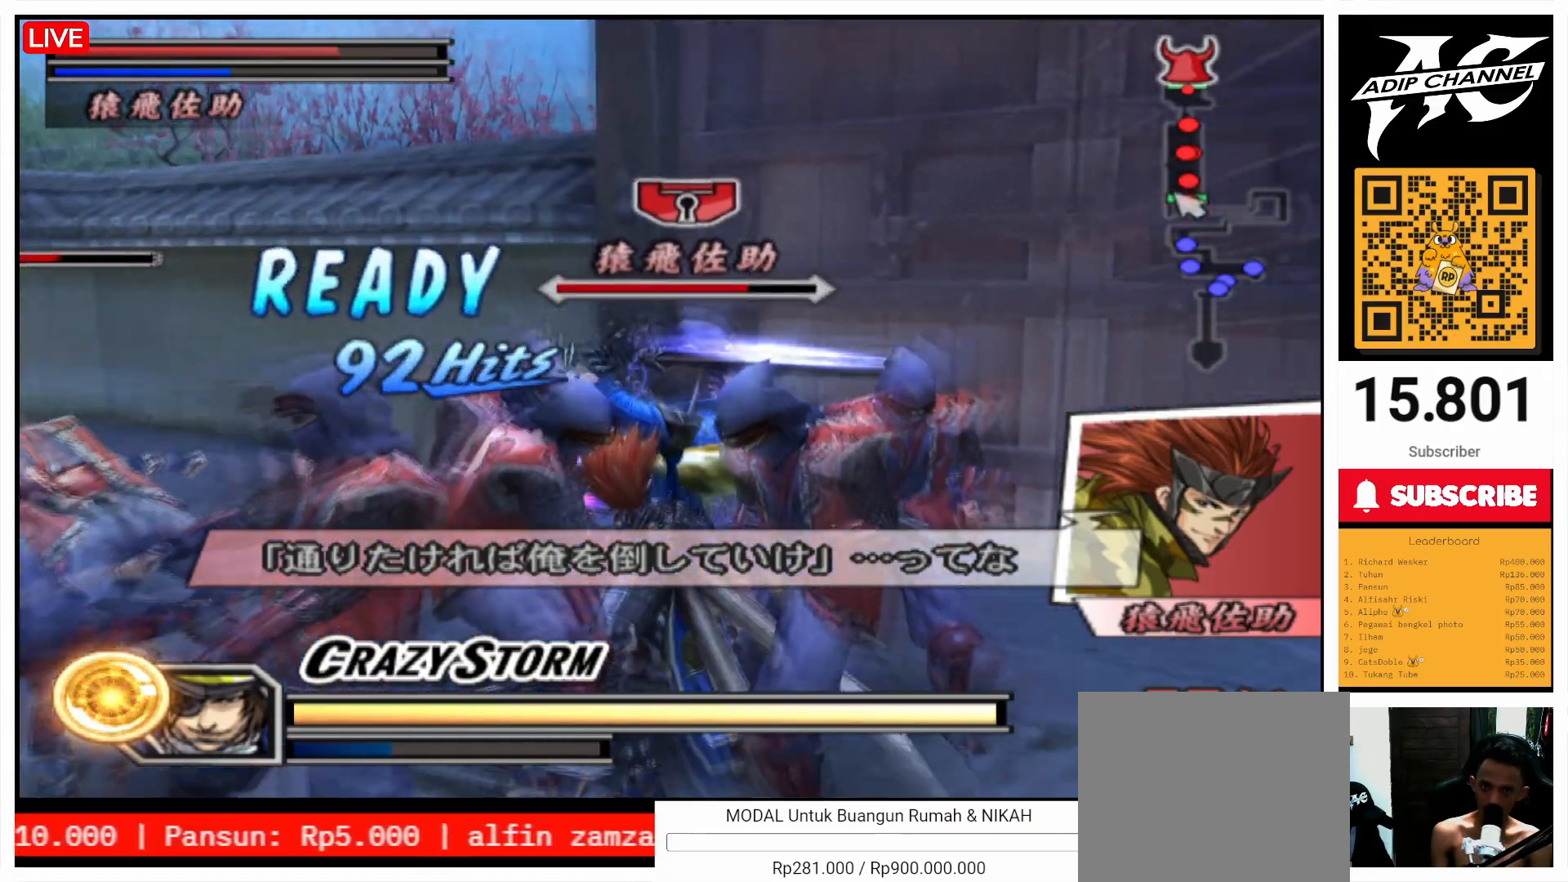
{"buttons": ["CIRCLE"], "left_stick": "right", "right_stick": "center", "events": [[67, "CIRCLE", "down"], [133, "CIRCLE", "up"], [267, "CIRCLE", "down"], [367, "CIRCLE", "up"], [467, "CIRCLE", "down"], [467, "left_stick", "right"]]}
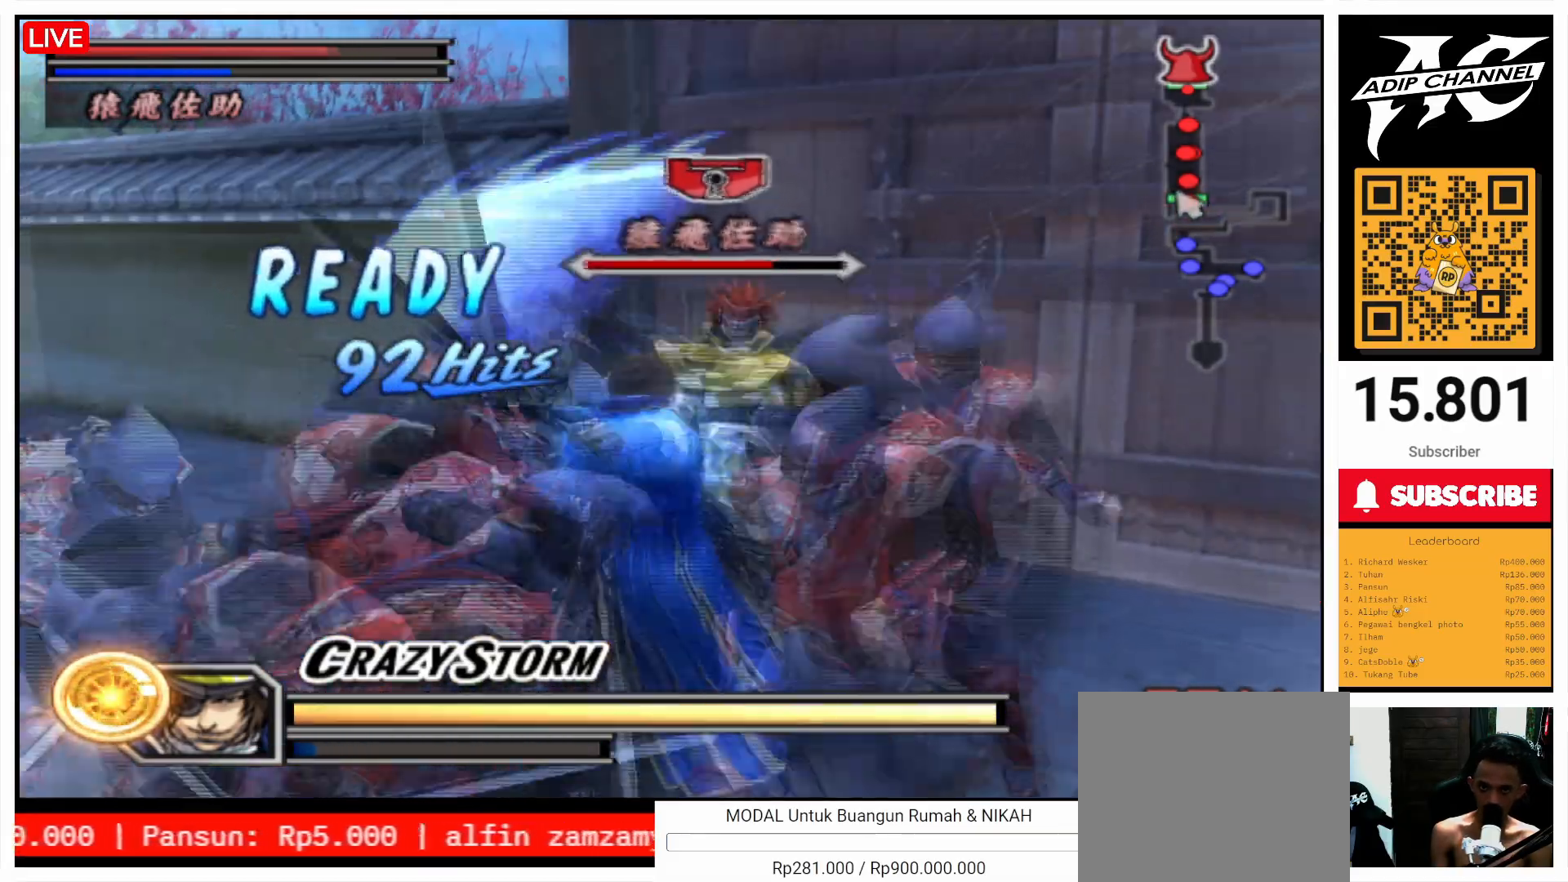
{"buttons": [], "left_stick": "up-right", "right_stick": "center", "events": [[33, "CIRCLE", "up"], [133, "CIRCLE", "down"], [133, "left_stick", "up-right"], [167, "R1", "down"], [233, "CIRCLE", "up"], [233, "R1", "up"], [333, "CIRCLE", "down"], [400, "CIRCLE", "up"]]}
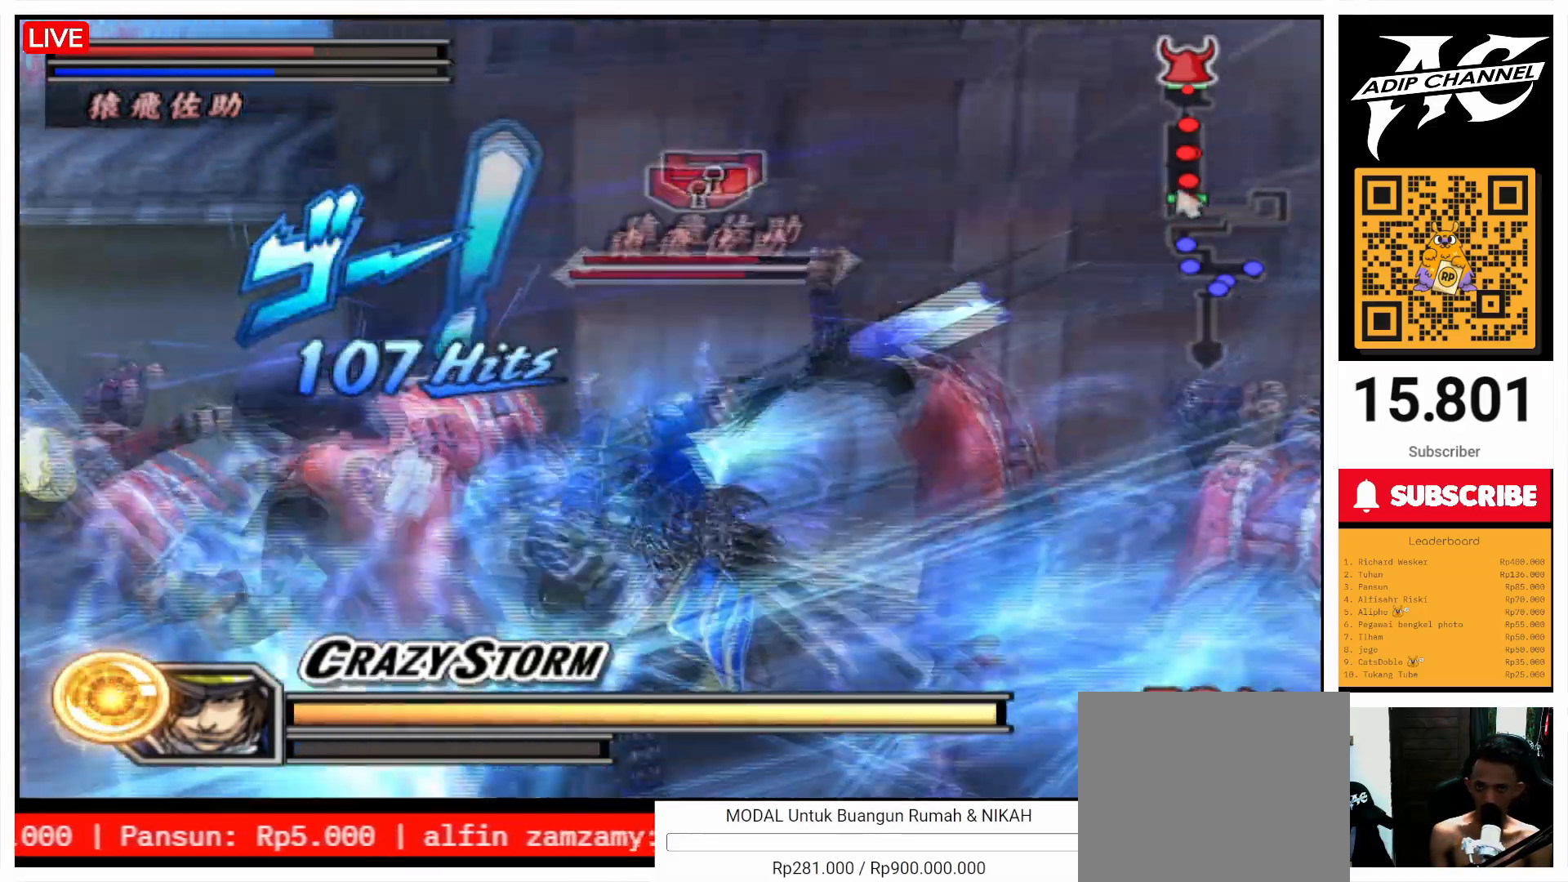
{"buttons": ["CIRCLE", "R1"], "left_stick": "up", "right_stick": "center", "events": [[33, "CIRCLE", "down"], [133, "CIRCLE", "up"], [233, "CIRCLE", "down"], [233, "left_stick", "up"], [267, "R1", "down"], [333, "R1", "up"], [367, "CIRCLE", "up"], [433, "CIRCLE", "down"], [467, "R1", "down"]]}
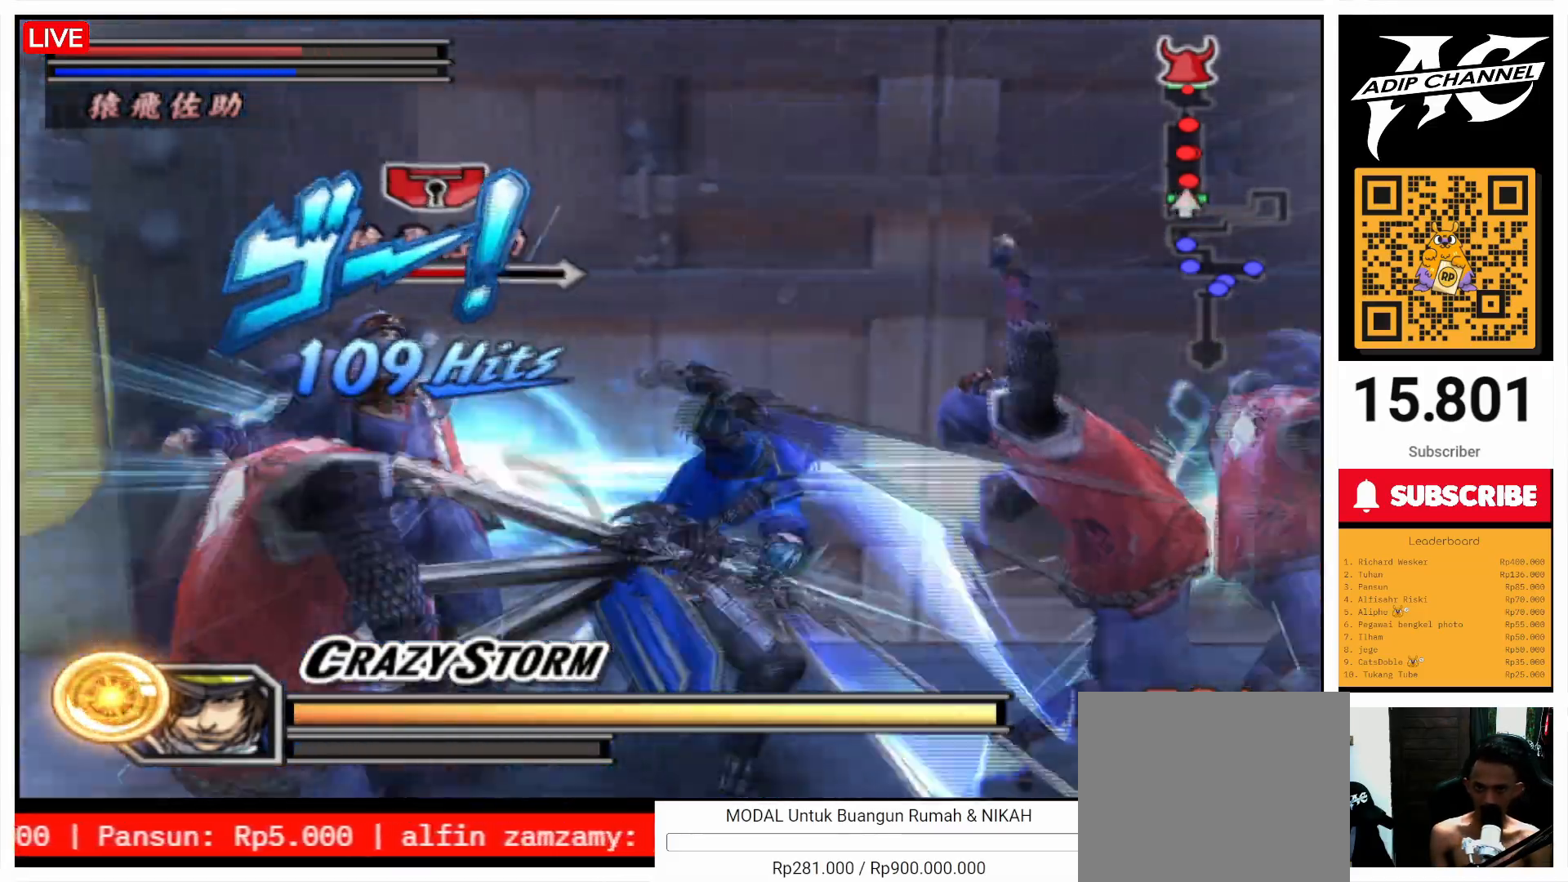
{"buttons": ["CIRCLE"], "left_stick": "left", "right_stick": "center", "events": [[67, "R1", "up"], [133, "R1", "down"], [133, "left_stick", "up-left"], [233, "left_stick", "left"], [267, "R1", "up"], [333, "R1", "down"], [467, "R1", "up"]]}
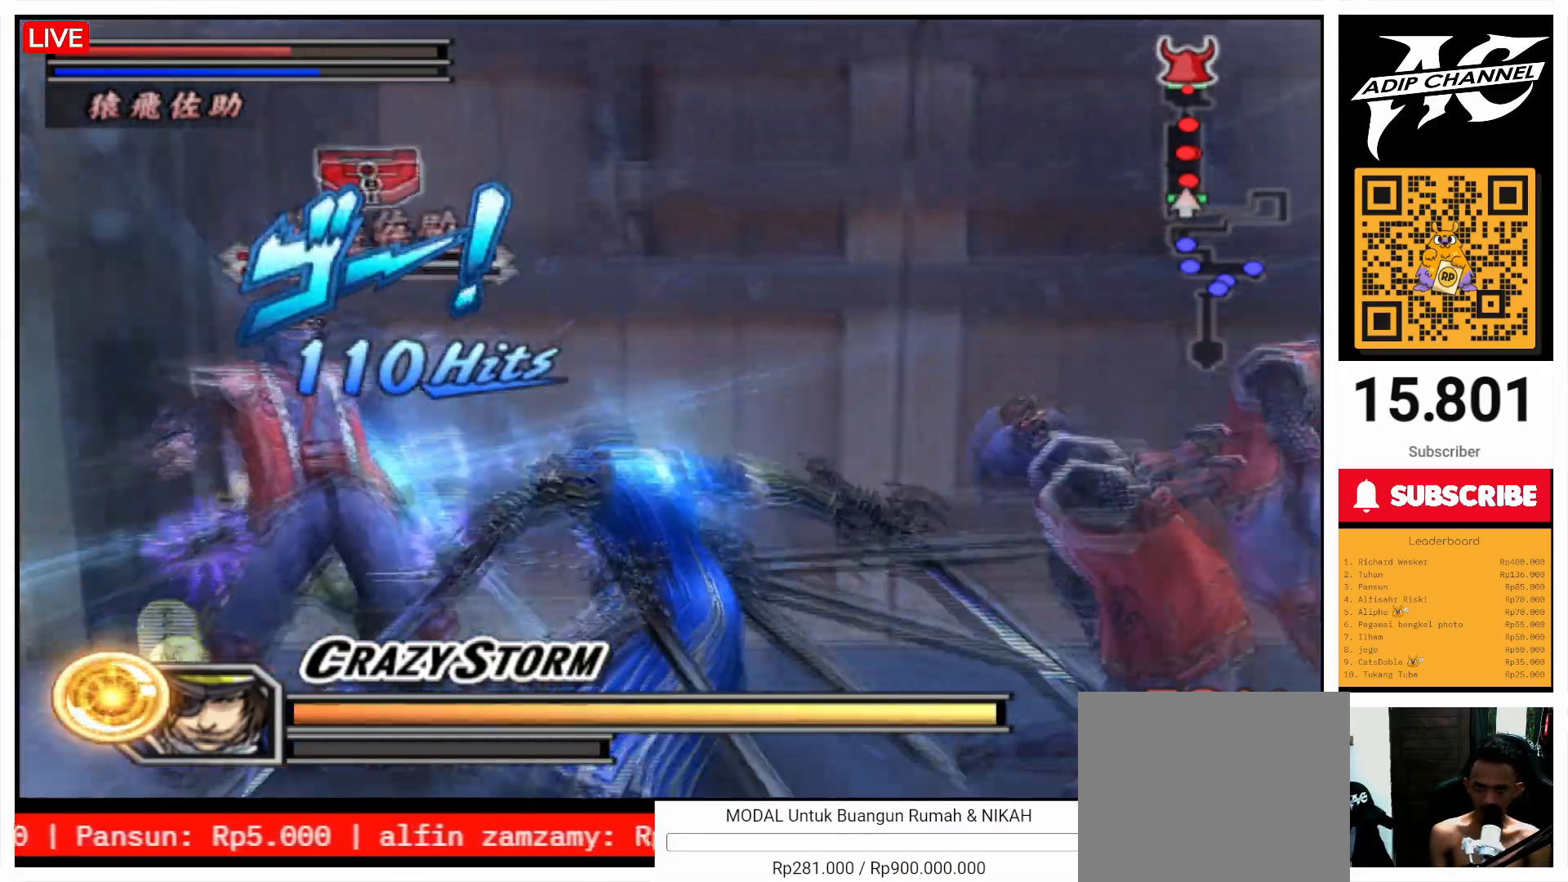
{"buttons": ["CIRCLE", "R1"], "left_stick": "left", "right_stick": "center", "events": [[67, "R1", "down"], [167, "R1", "up"], [233, "R1", "down"], [367, "R1", "up"], [433, "R1", "down"]]}
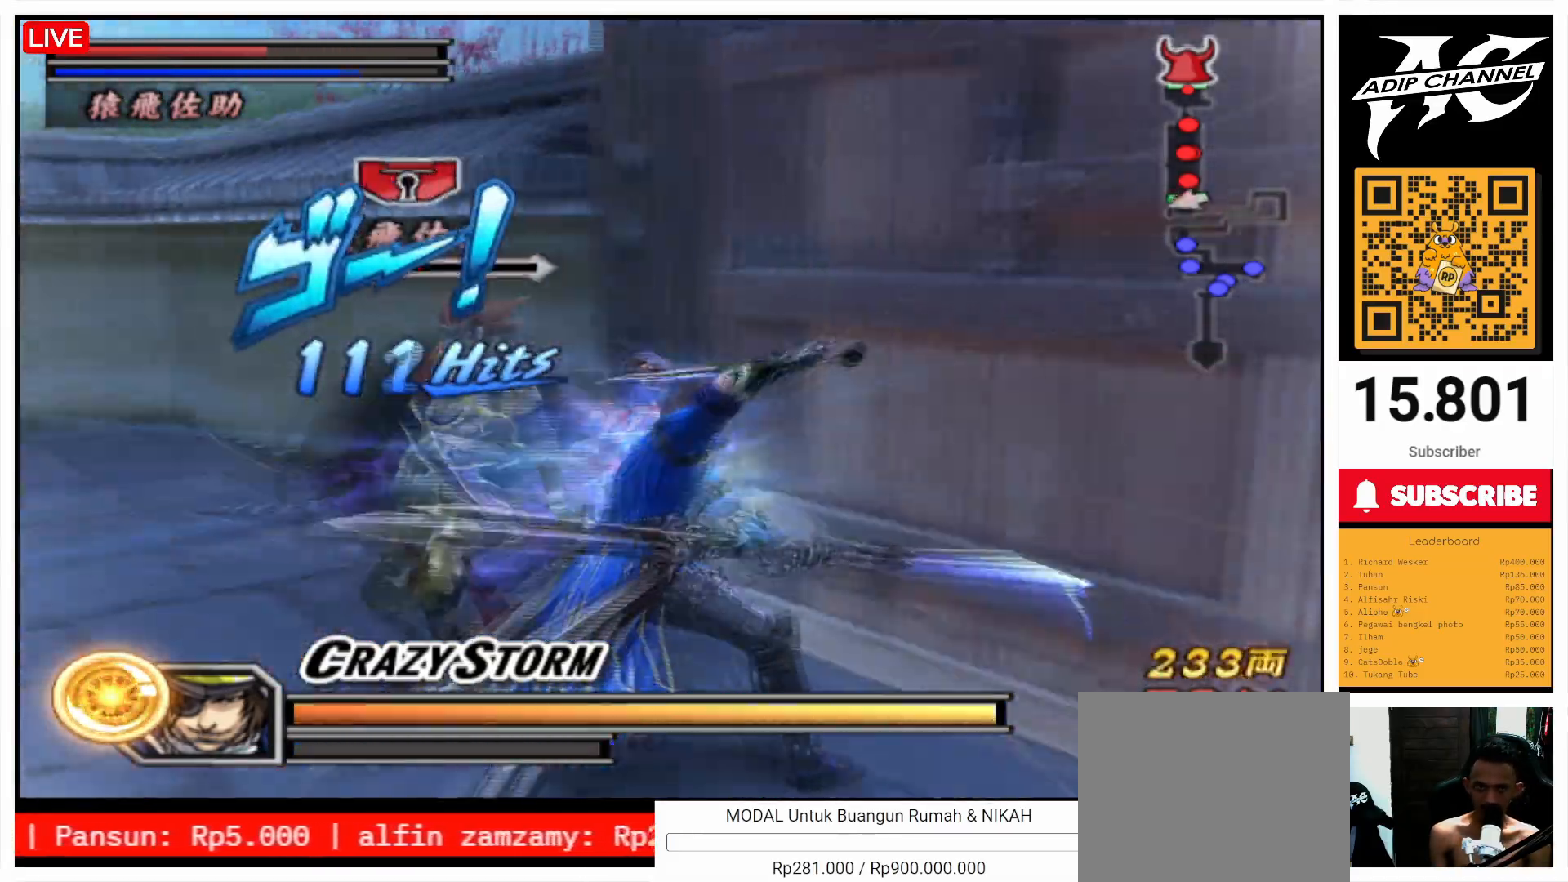
{"buttons": ["CIRCLE"], "left_stick": "up", "right_stick": "center", "events": [[67, "R1", "up"], [133, "R1", "down"], [267, "R1", "up"], [367, "R1", "down"], [400, "left_stick", "up"], [467, "R1", "up"]]}
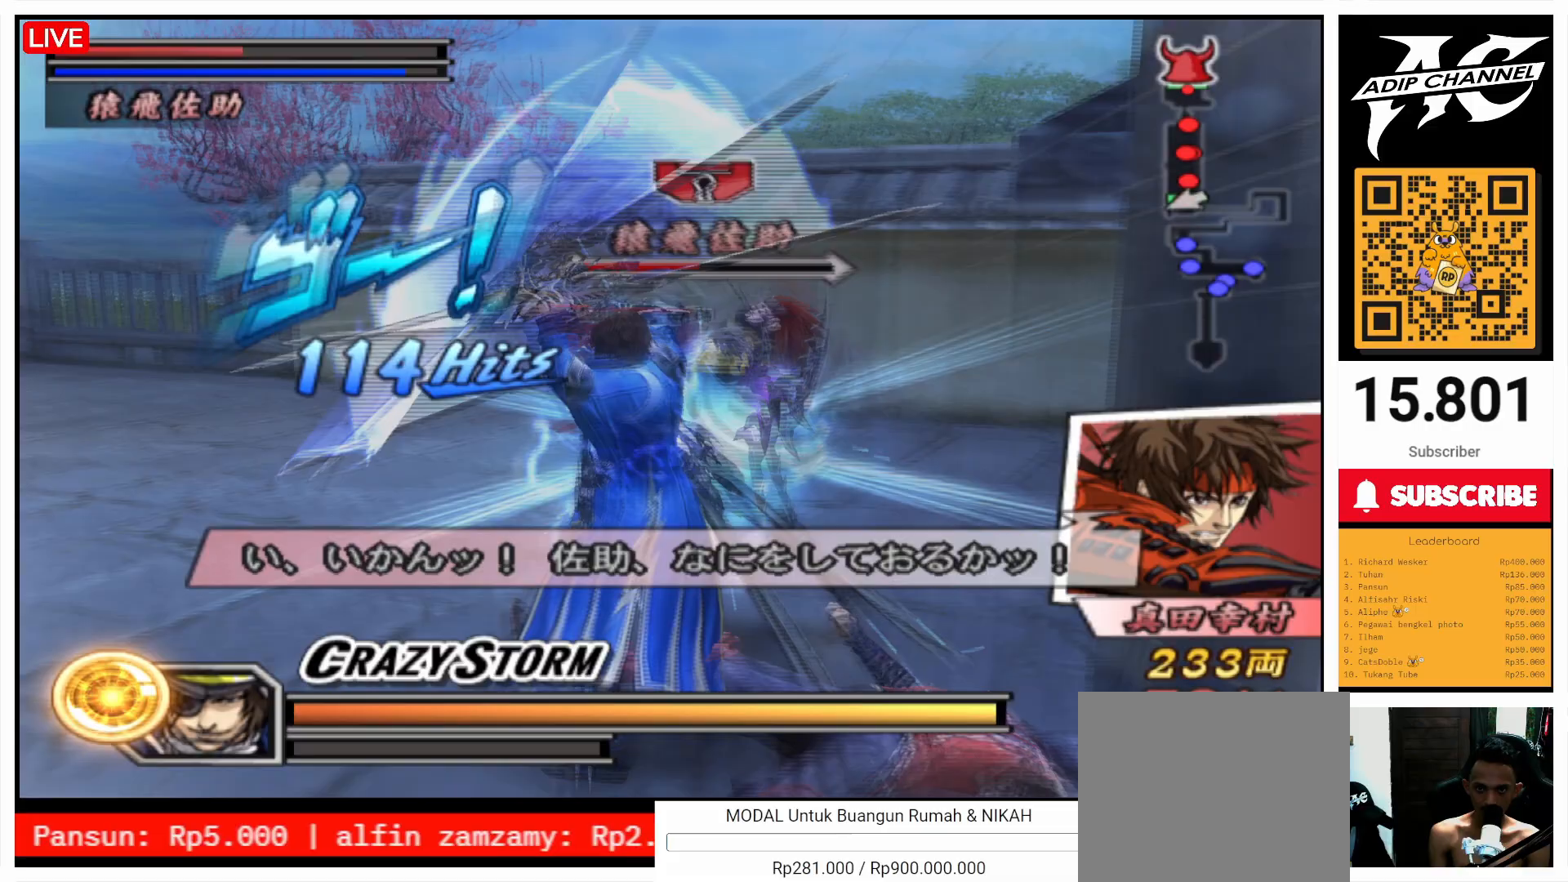
{"buttons": ["CIRCLE", "R1"], "left_stick": "up", "right_stick": "center", "events": [[67, "R1", "down"], [167, "R1", "up"], [267, "R1", "down"], [400, "R1", "up"], [500, "R1", "down"]]}
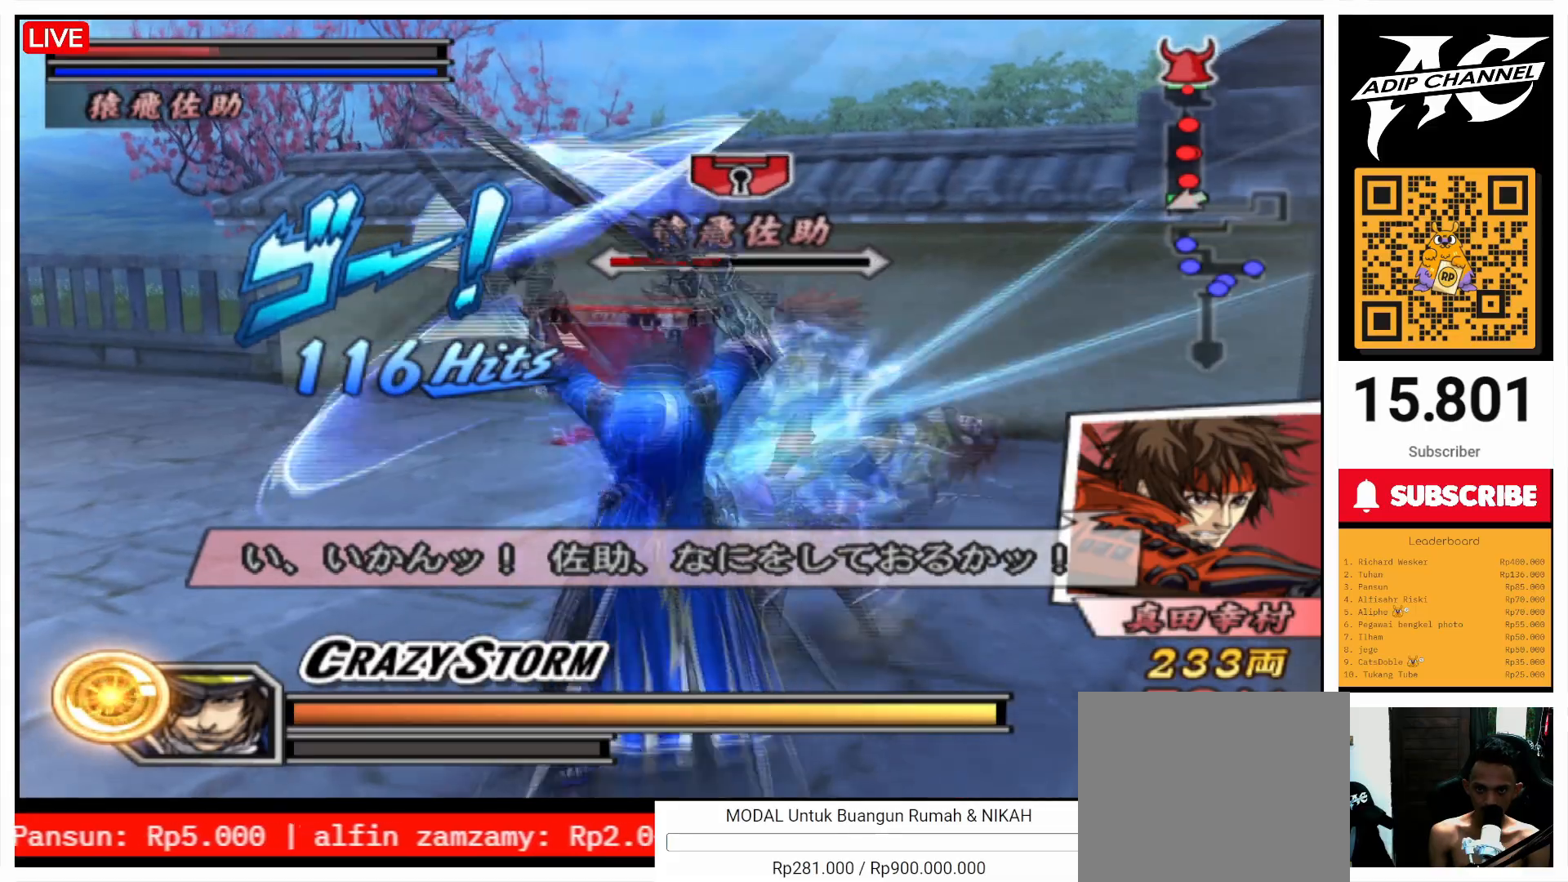
{"buttons": ["CIRCLE", "R1"], "left_stick": "up", "right_stick": "center", "events": [[133, "R1", "up"], [267, "R1", "down"], [367, "R1", "up"], [467, "R1", "down"]]}
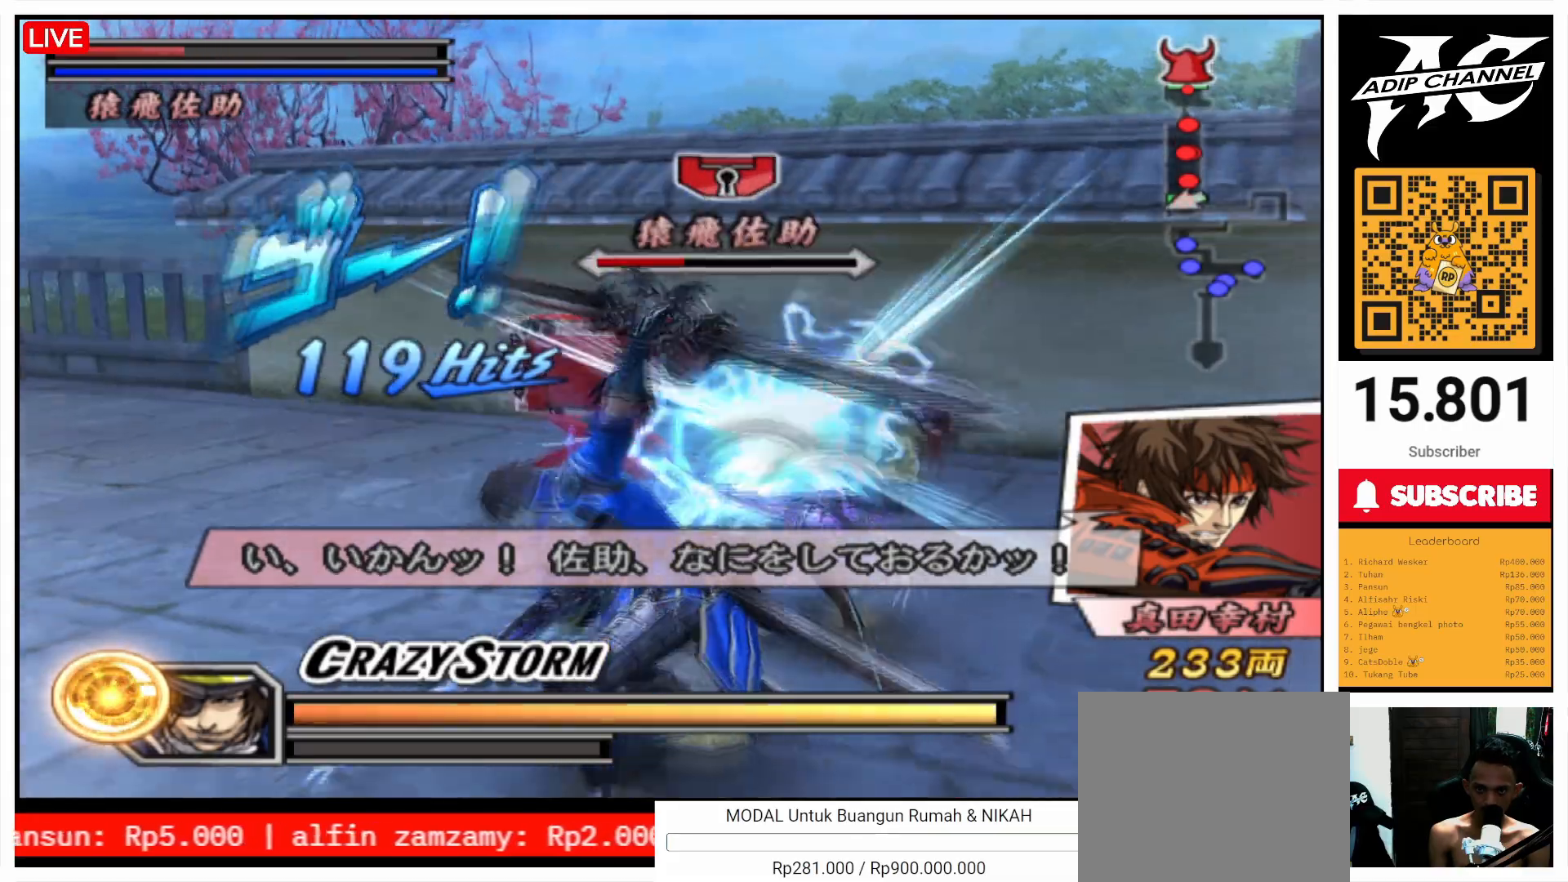
{"buttons": ["CIRCLE", "R1"], "left_stick": "up", "right_stick": "center", "events": [[100, "R1", "up"], [167, "R1", "down"], [333, "R1", "up"], [433, "R1", "down"]]}
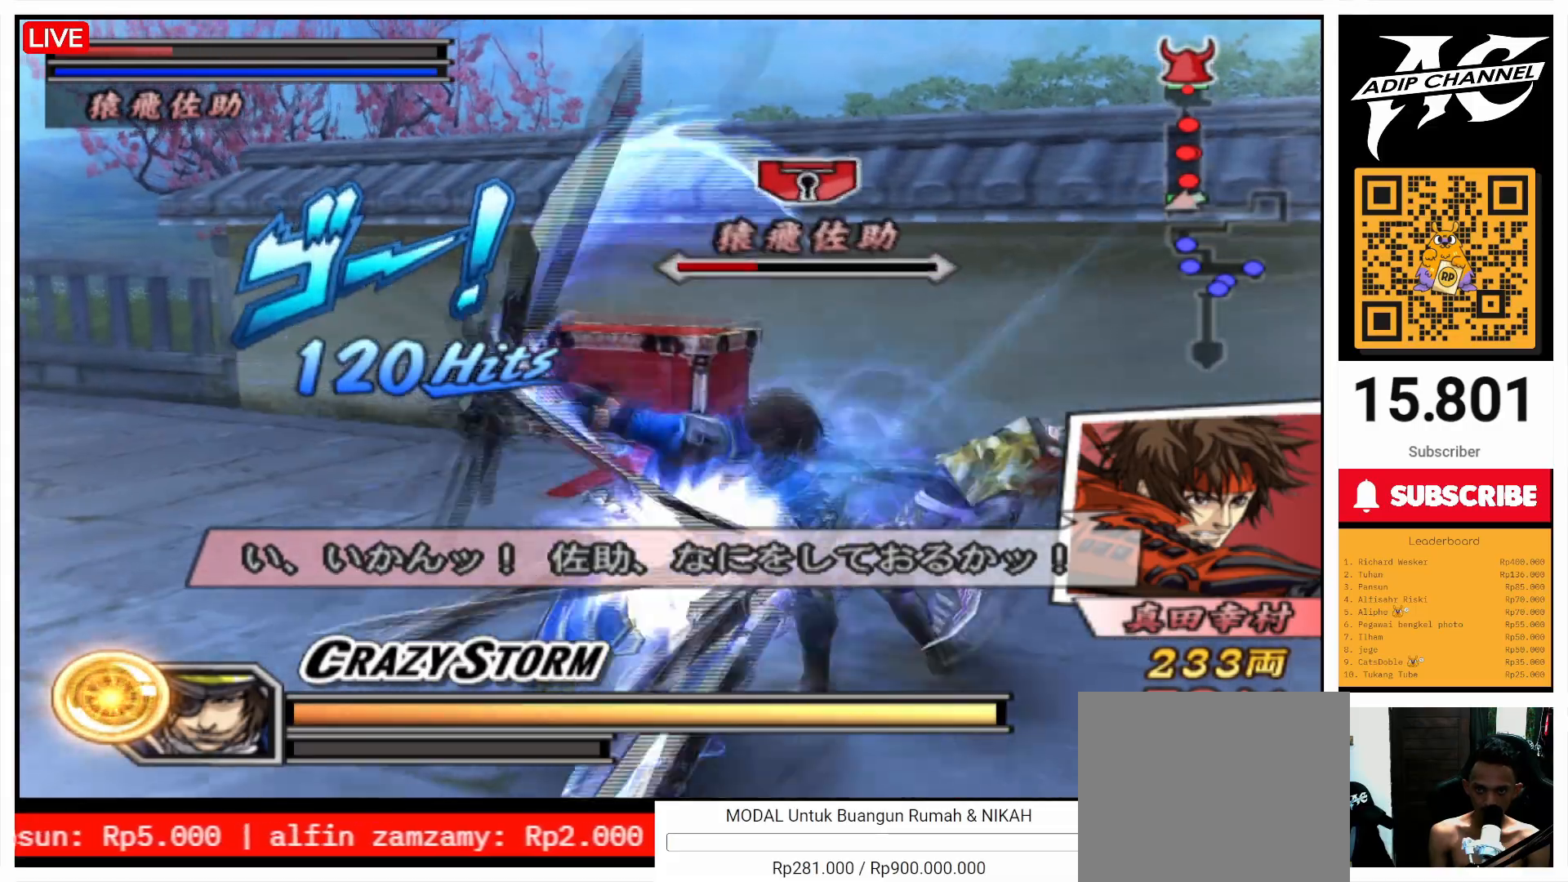
{"buttons": ["CIRCLE"], "left_stick": "left", "right_stick": "center", "events": [[33, "R1", "up"], [133, "R1", "down"], [267, "R1", "up"], [333, "left_stick", "up-left"], [367, "R1", "down"], [467, "R1", "up"], [467, "left_stick", "left"]]}
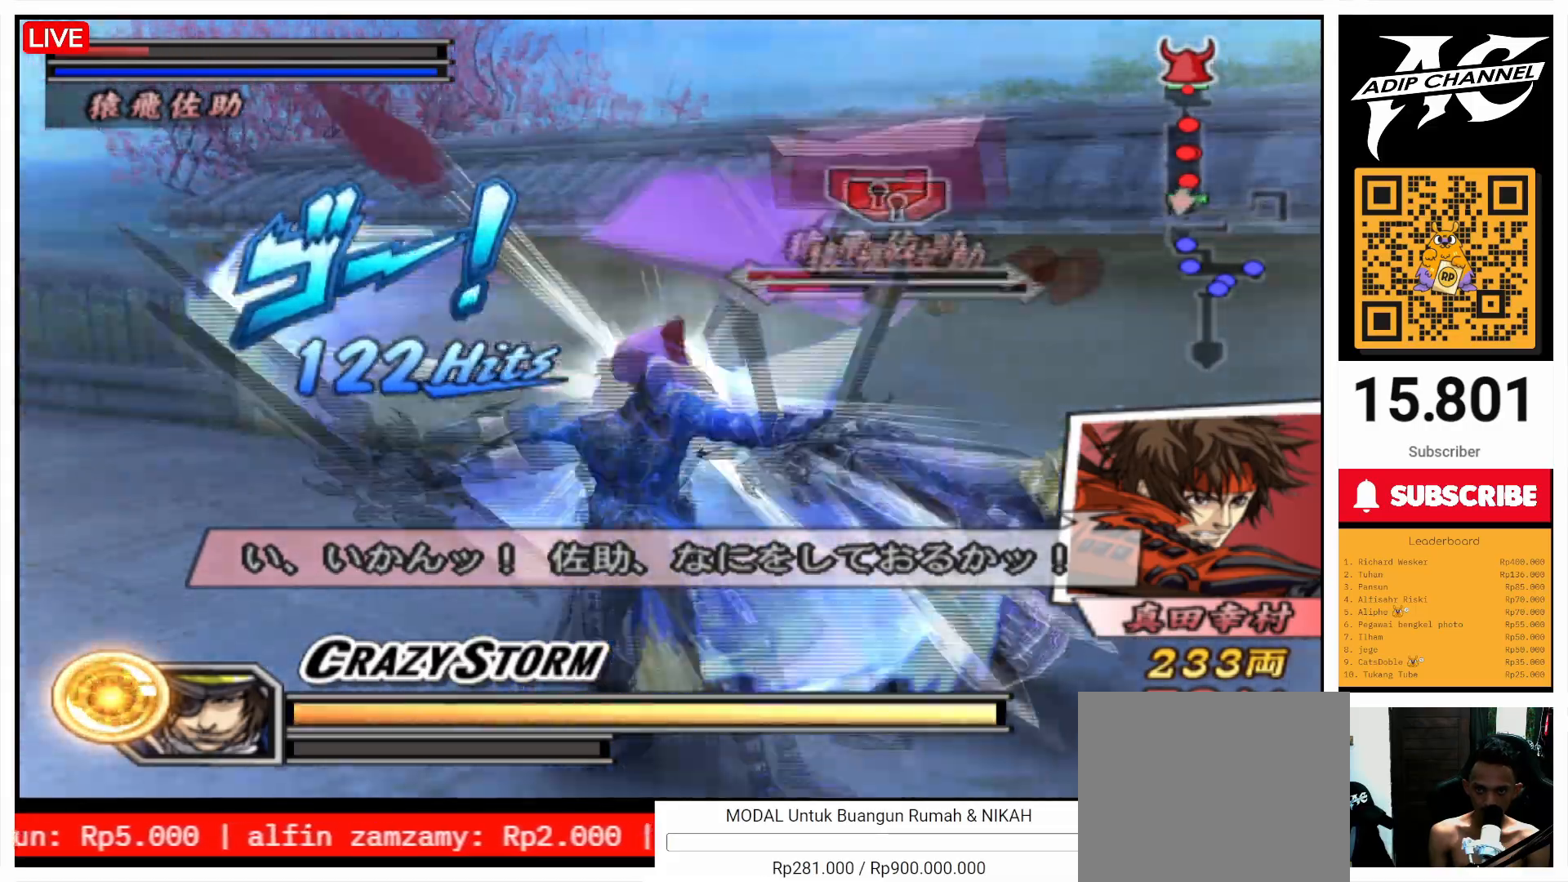
{"buttons": [], "left_stick": "center", "right_stick": "center", "events": [[33, "R1", "down"], [67, "left_stick", "down-left"], [133, "R1", "up"], [167, "left_stick", "down"], [367, "CIRCLE", "up"], [433, "left_stick", "center"]]}
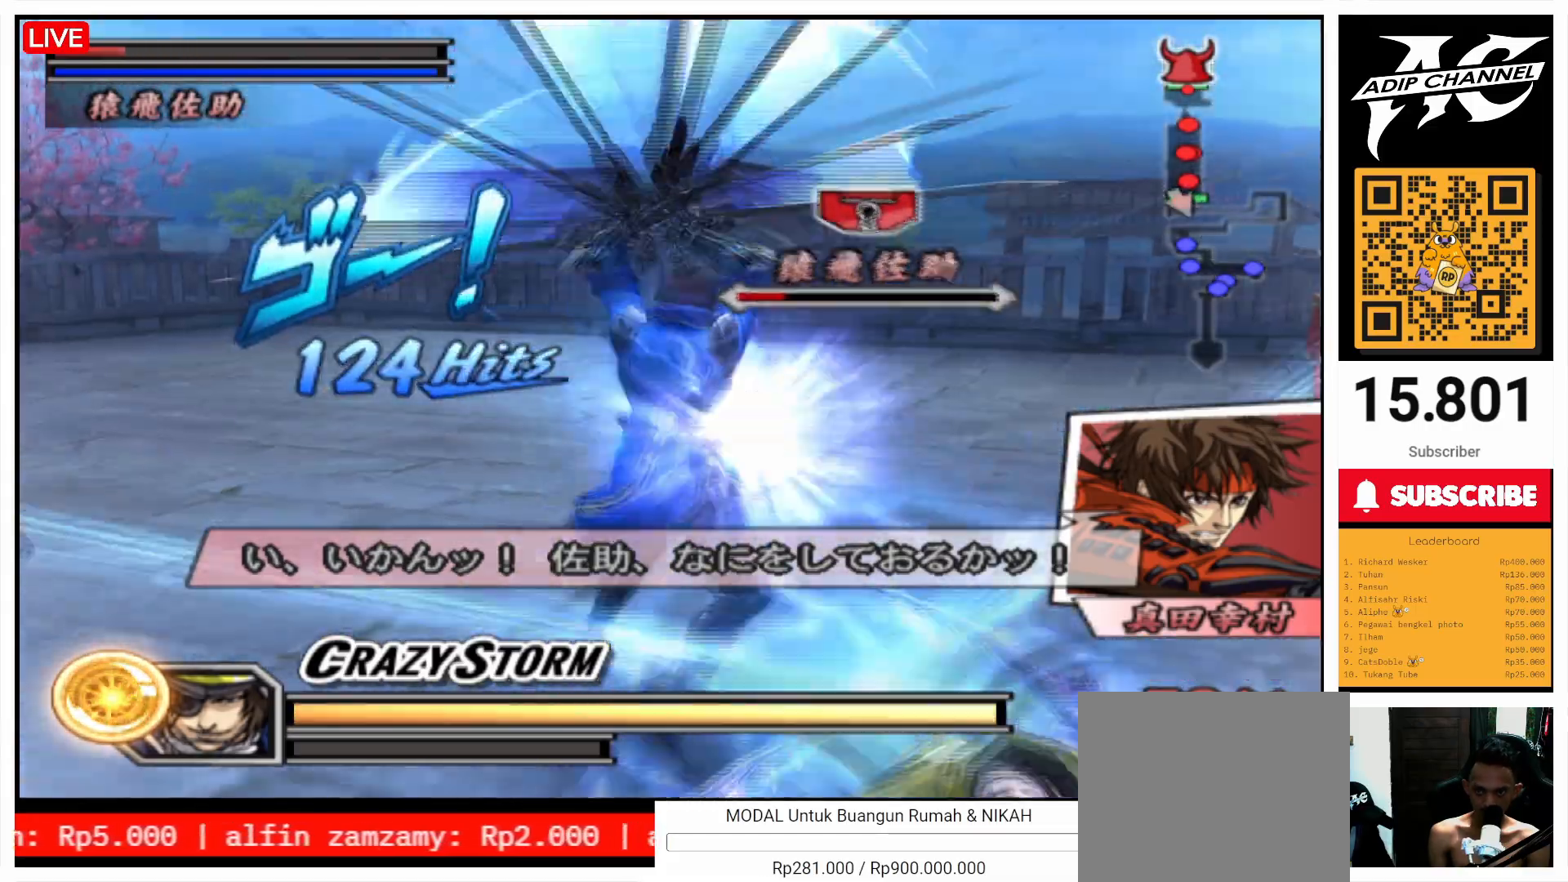
{"buttons": [], "left_stick": "center", "right_stick": "center", "events": [[33, "CIRCLE", "down"], [67, "R1", "down"], [133, "CIRCLE", "up"], [133, "R1", "up"], [200, "CIRCLE", "down"], [300, "CIRCLE", "up"]]}
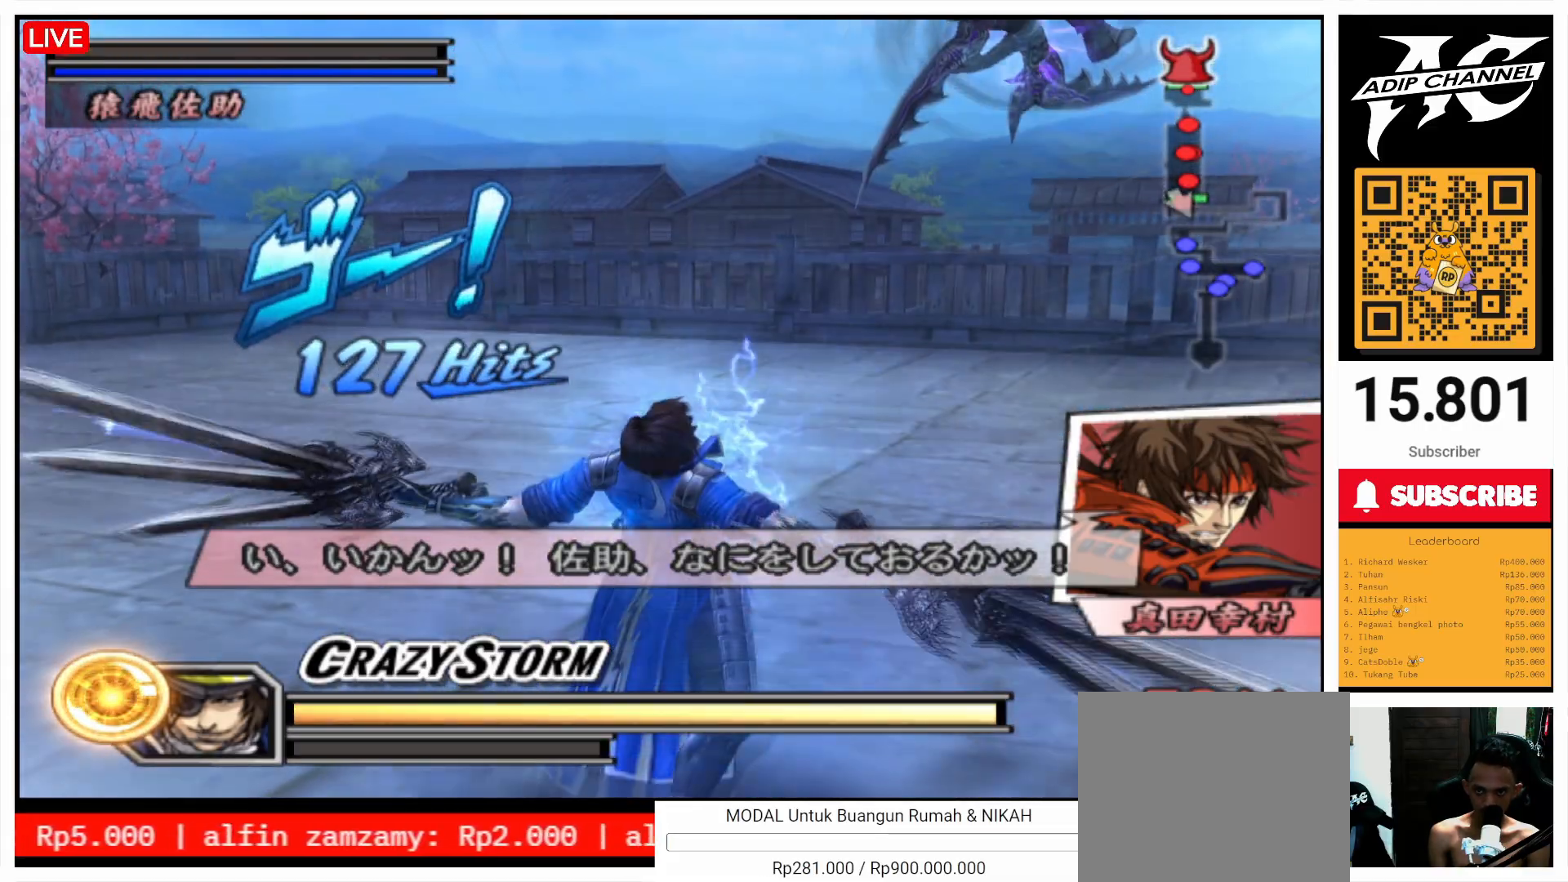
{"buttons": [], "left_stick": "center", "right_stick": "center", "events": []}
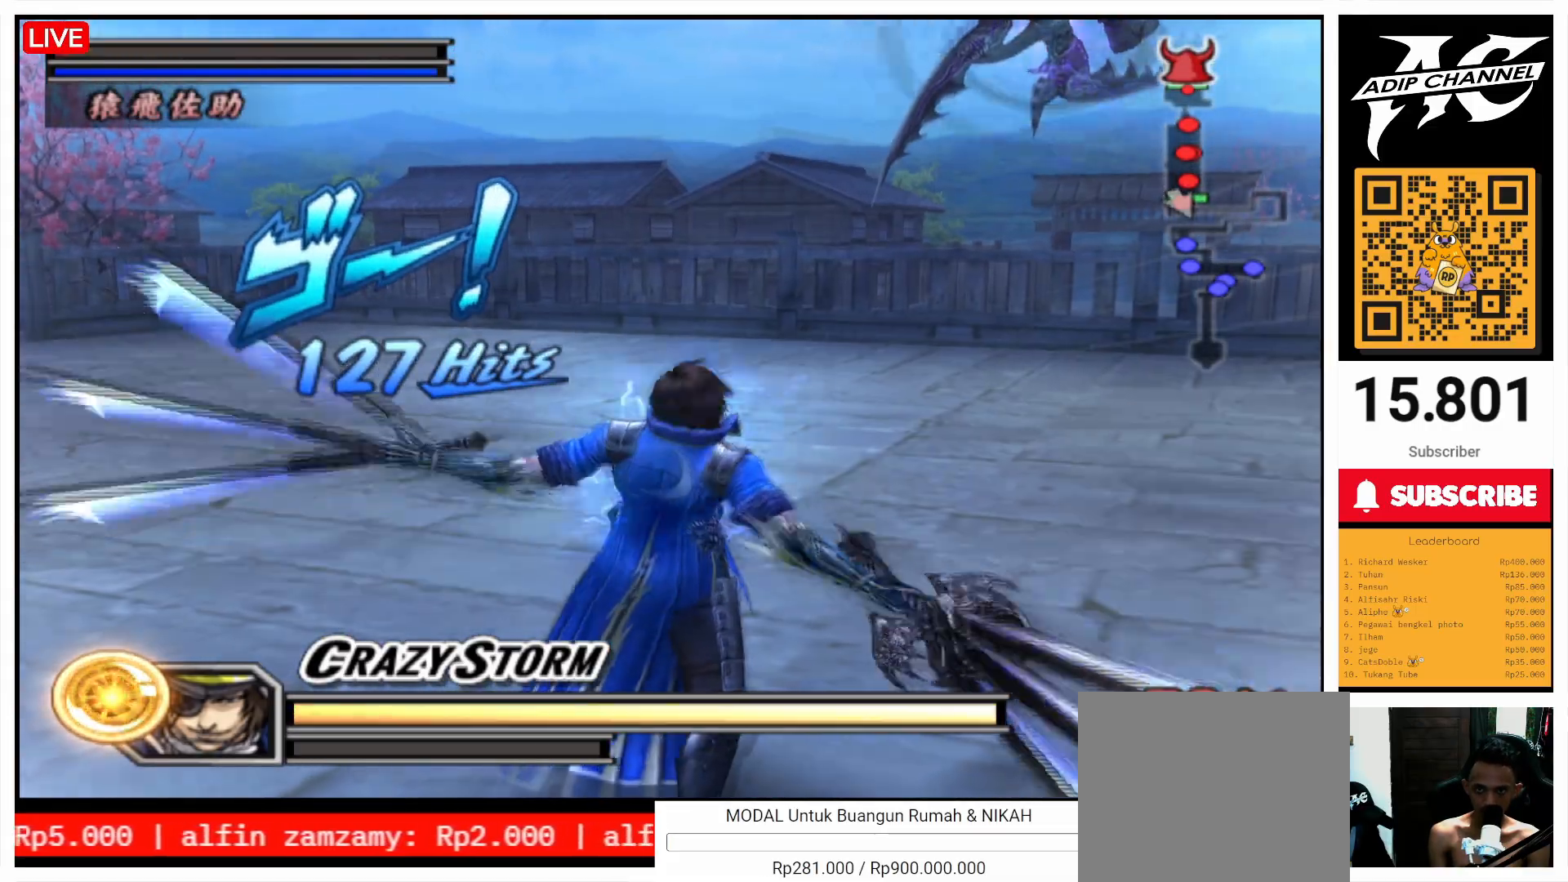
{"buttons": [], "left_stick": "center", "right_stick": "center", "events": []}
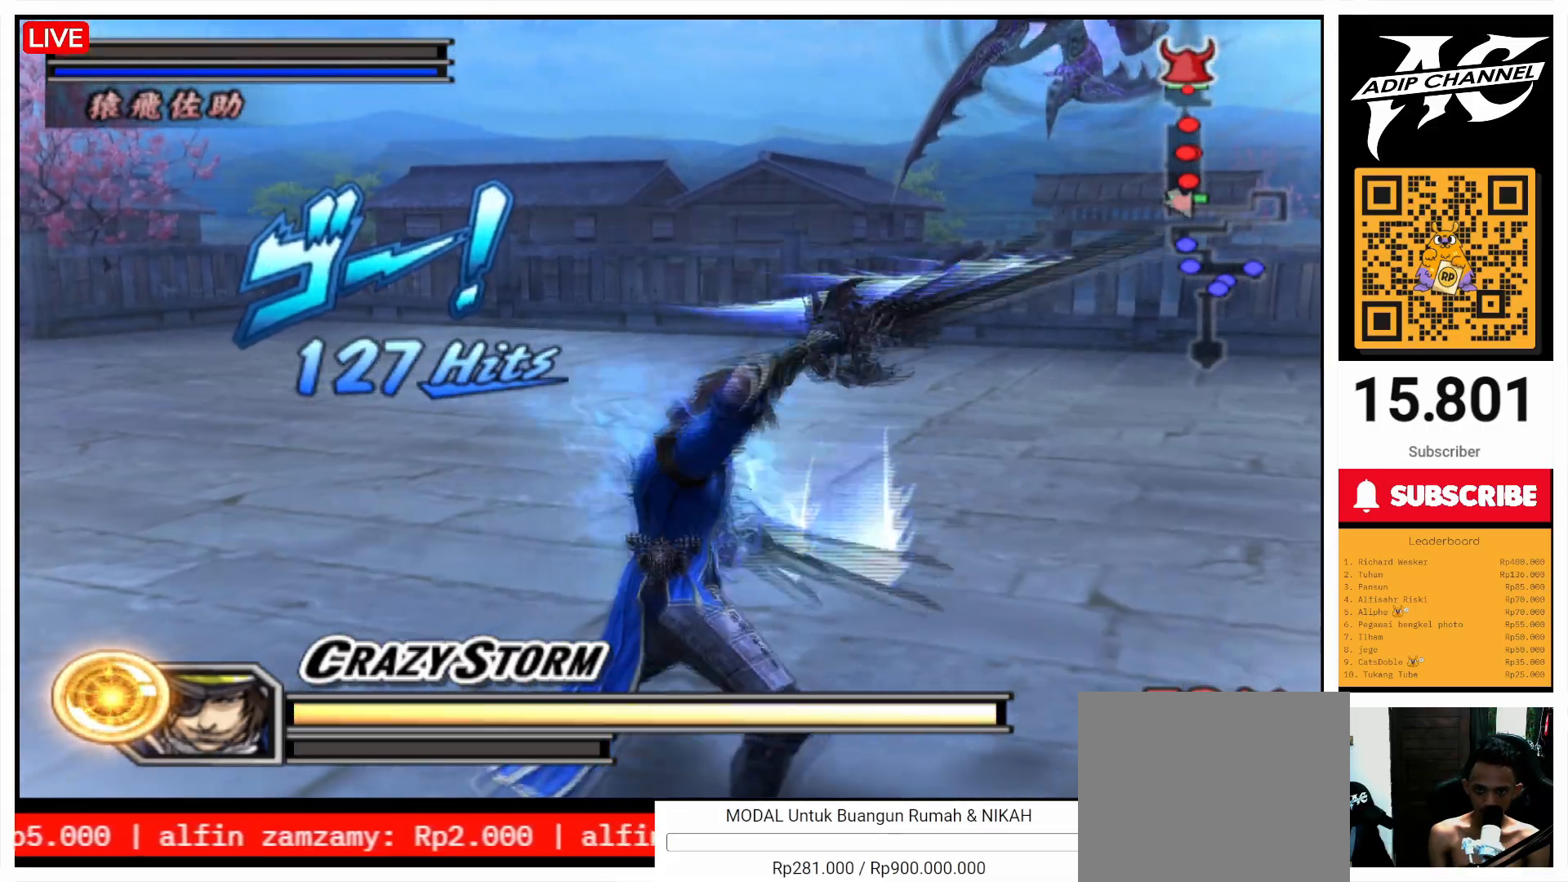
{"buttons": [], "left_stick": "down", "right_stick": "center", "events": [[100, "left_stick", "down"]]}
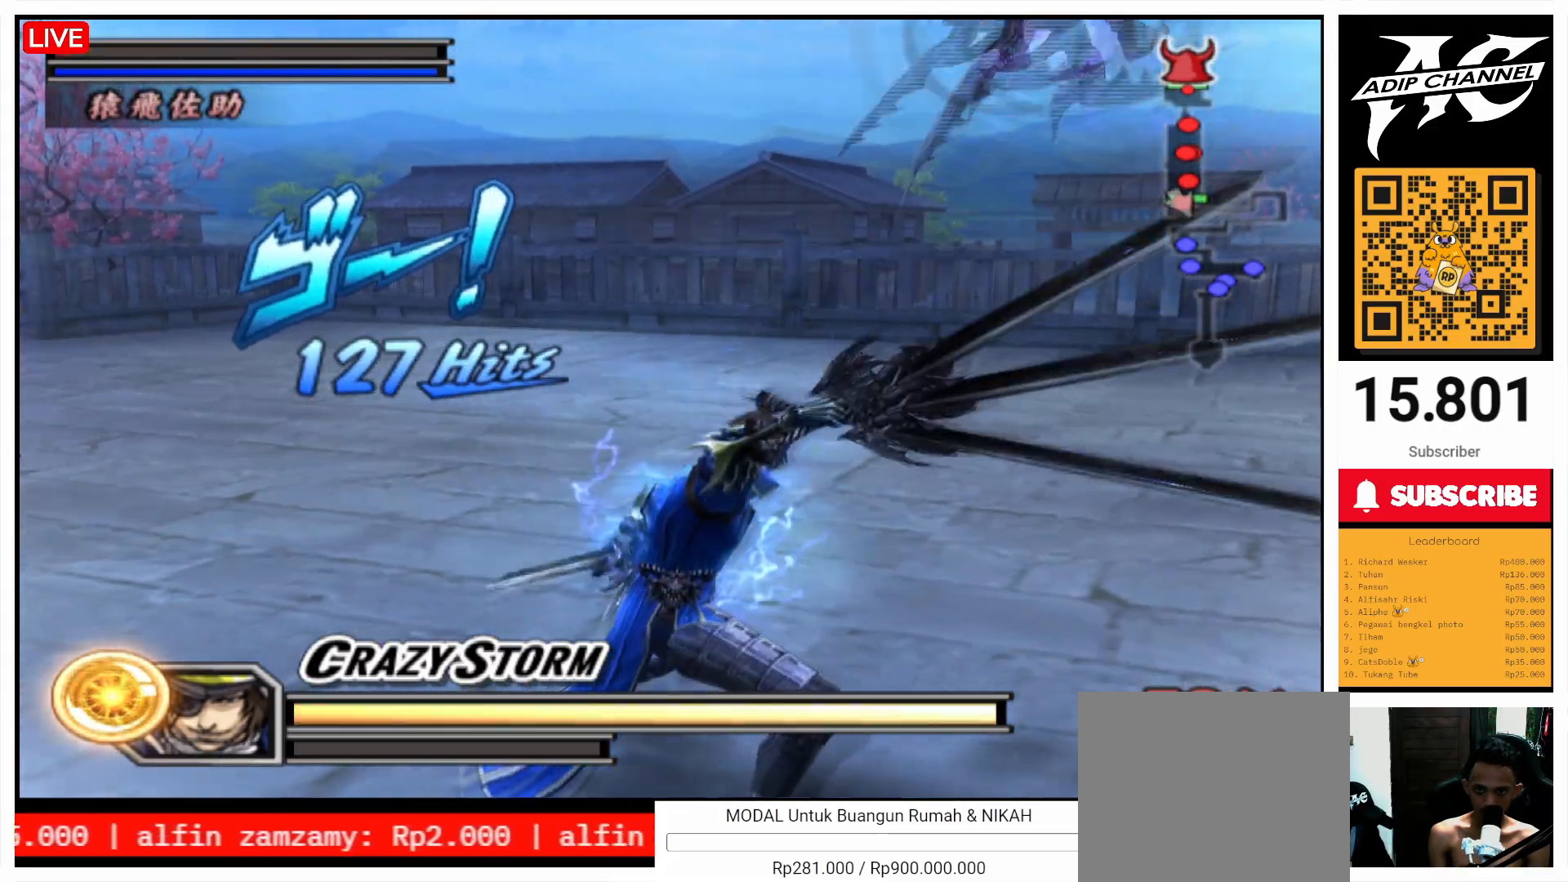
{"buttons": ["SQUARE"], "left_stick": "up", "right_stick": "center", "events": [[33, "left_stick", "right"], [133, "left_stick", "up-right"], [167, "SQUARE", "down"], [233, "SQUARE", "up"], [300, "left_stick", "up"], [333, "SQUARE", "down"], [433, "SQUARE", "up"], [500, "SQUARE", "down"]]}